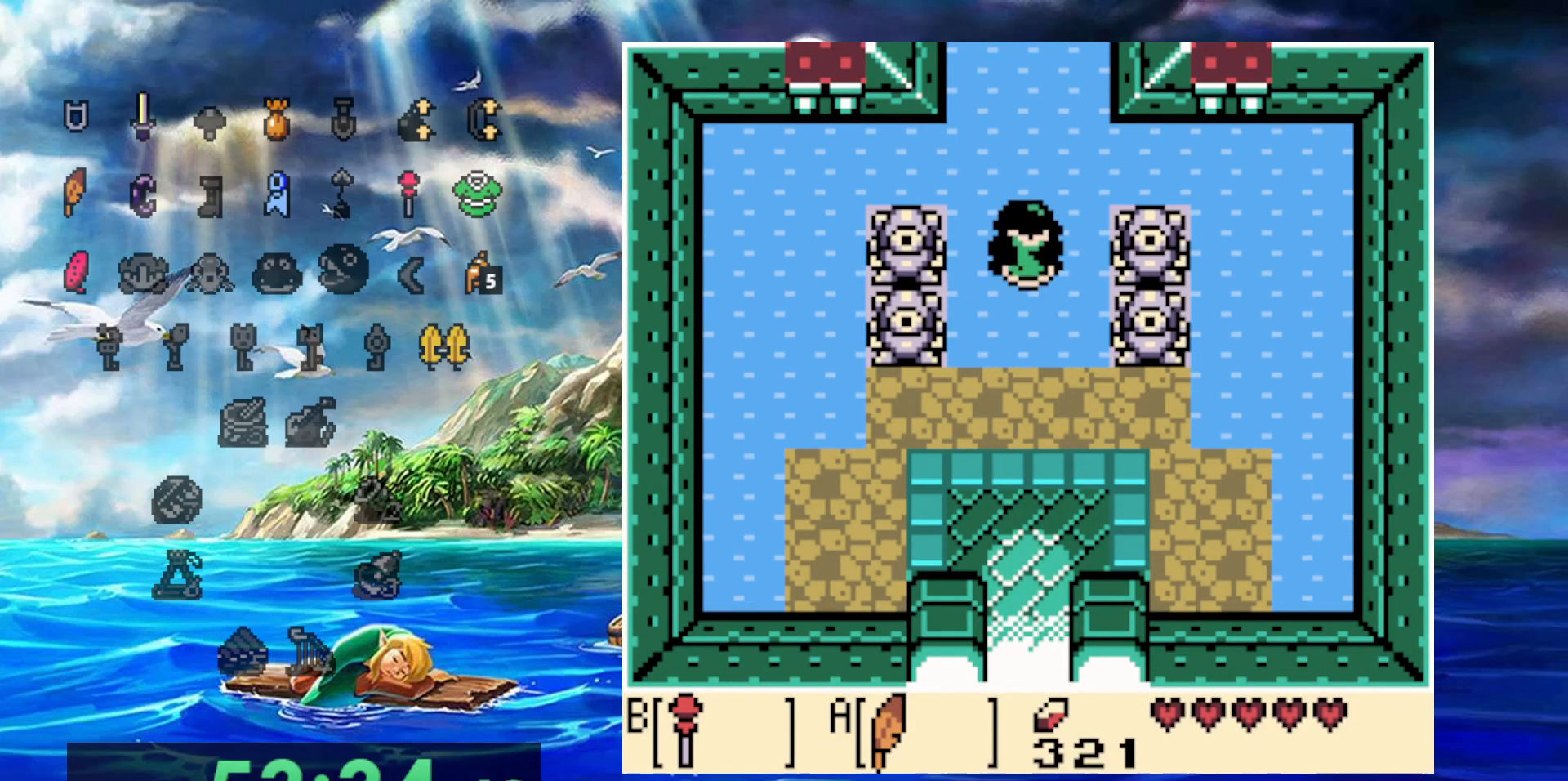
Gameplay with a controller (Nintendo layout); each line is a JSON object with the inputs held at the frame after it (dt_ms = milliseconds from this image to that frame). "events" lists button and stick changes between this image and that frame as [ms after this image, input, new state], when the widget could be followed in between. Not read: A DPAD_DOWN DPAD_LEFT L3 R3.
{"dt_ms": 500, "buttons": ["DPAD_UP"], "events": []}
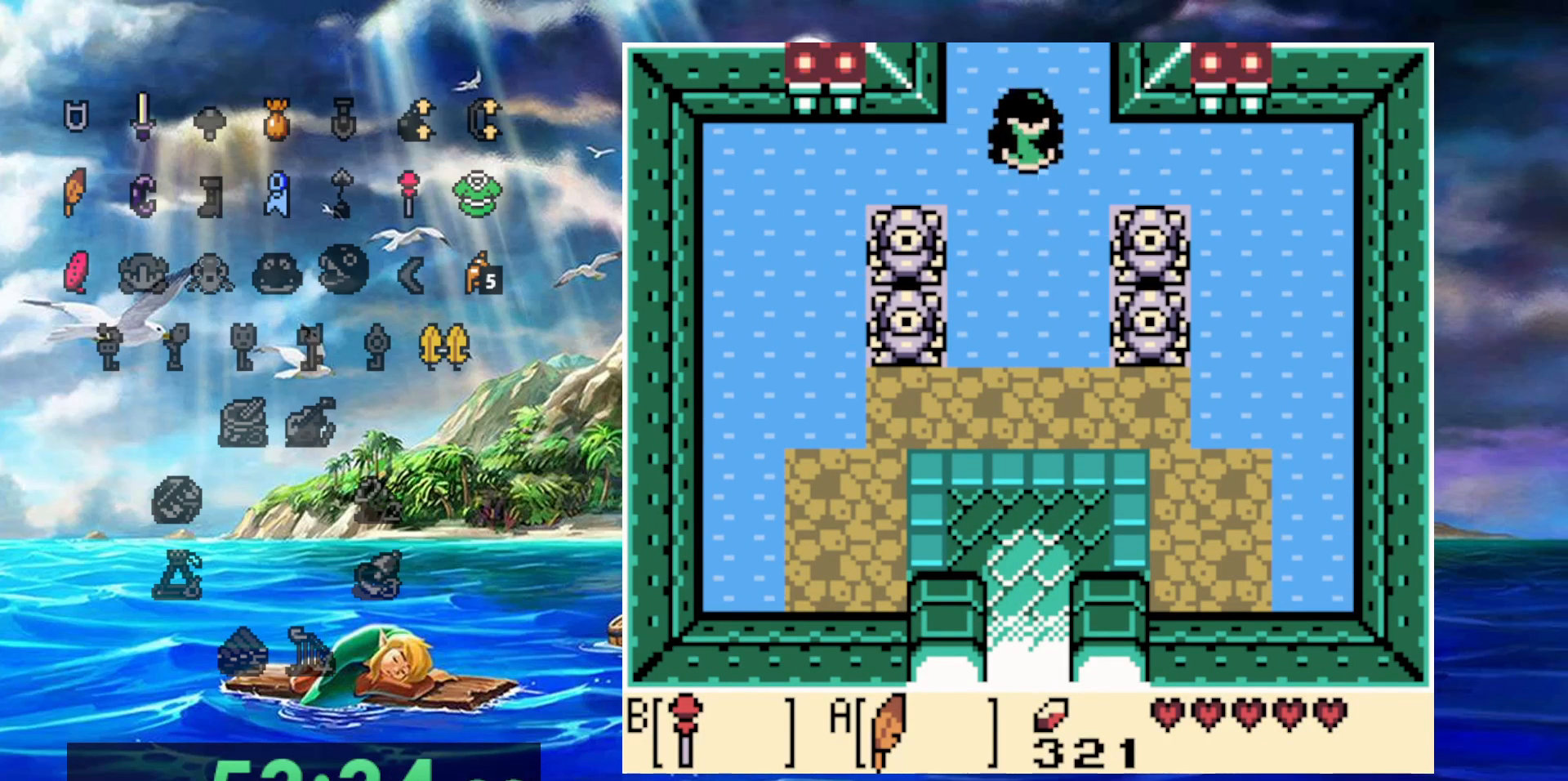
{"dt_ms": 500, "buttons": ["DPAD_UP"], "events": []}
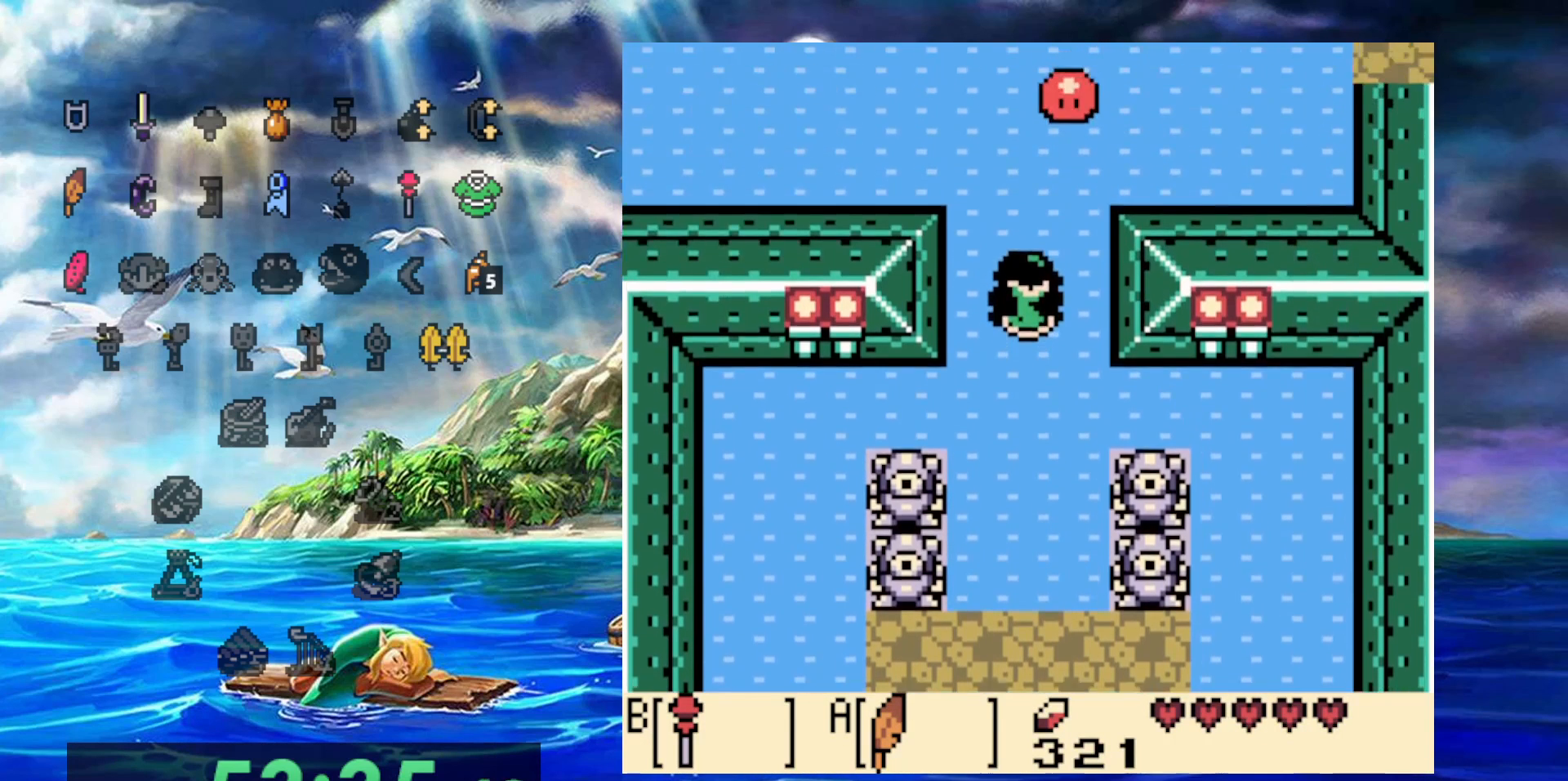
{"dt_ms": 500, "buttons": ["DPAD_UP"], "events": []}
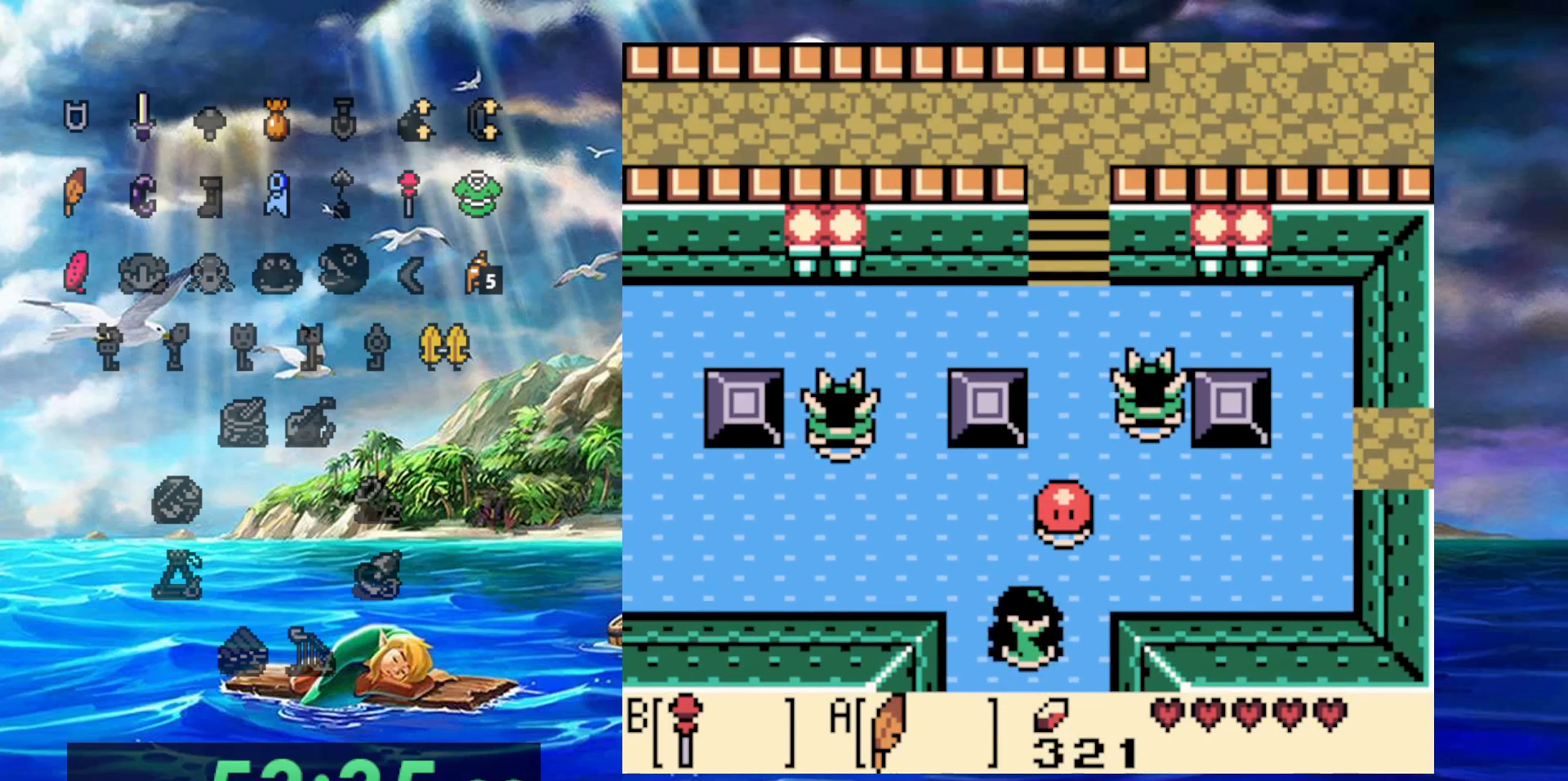
{"dt_ms": 500, "buttons": [], "events": [[17, "DPAD_RIGHT", "down"], [50, "DPAD_UP", "up"], [100, "DPAD_UP", "down"], [133, "B", "down"], [150, "DPAD_RIGHT", "up"], [217, "B", "up"], [217, "DPAD_UP", "up"]]}
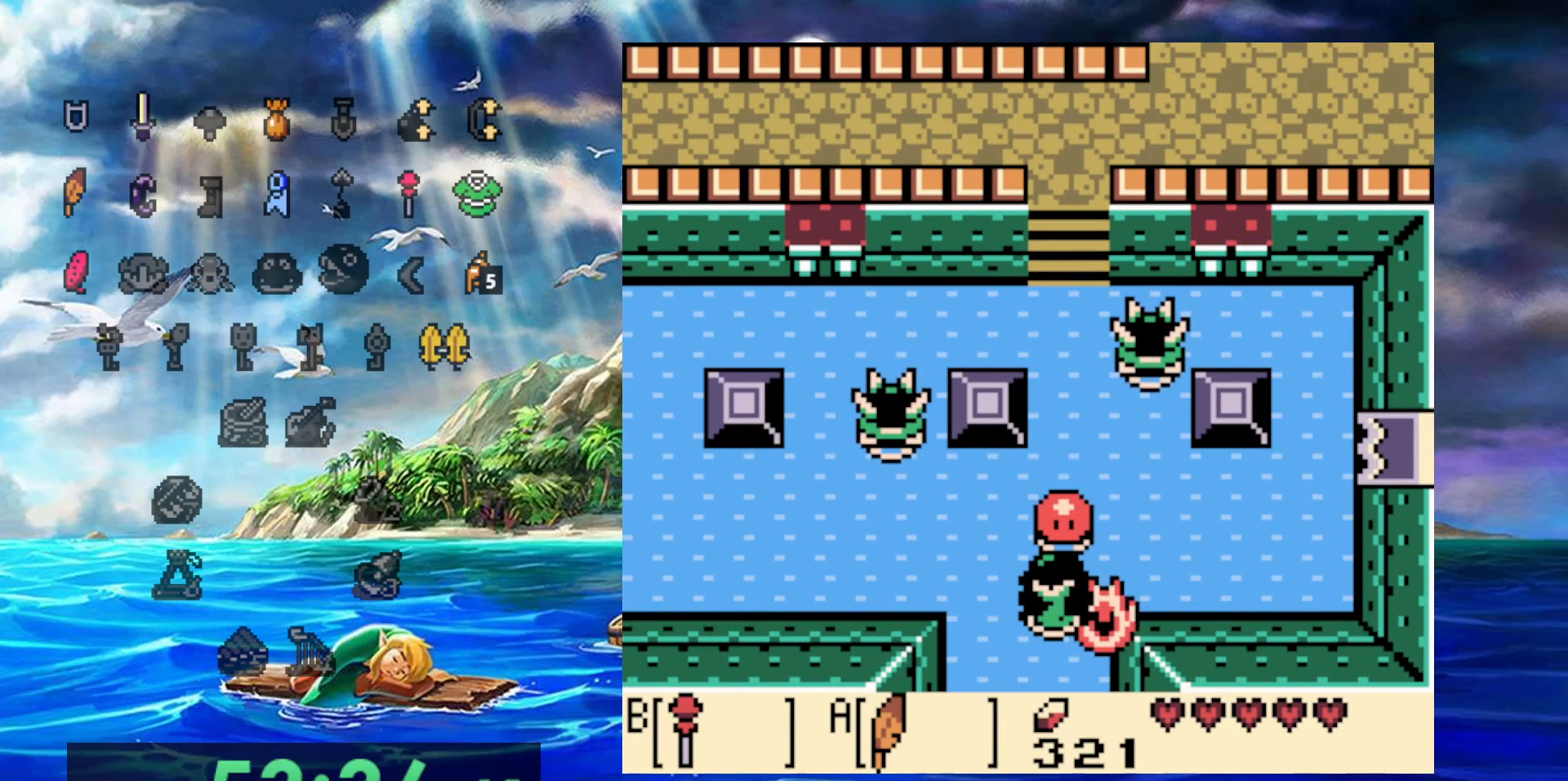
{"dt_ms": 1000, "buttons": [], "events": [[67, "B", "down"], [217, "B", "up"], [333, "DPAD_UP", "down"], [567, "DPAD_UP", "up"]]}
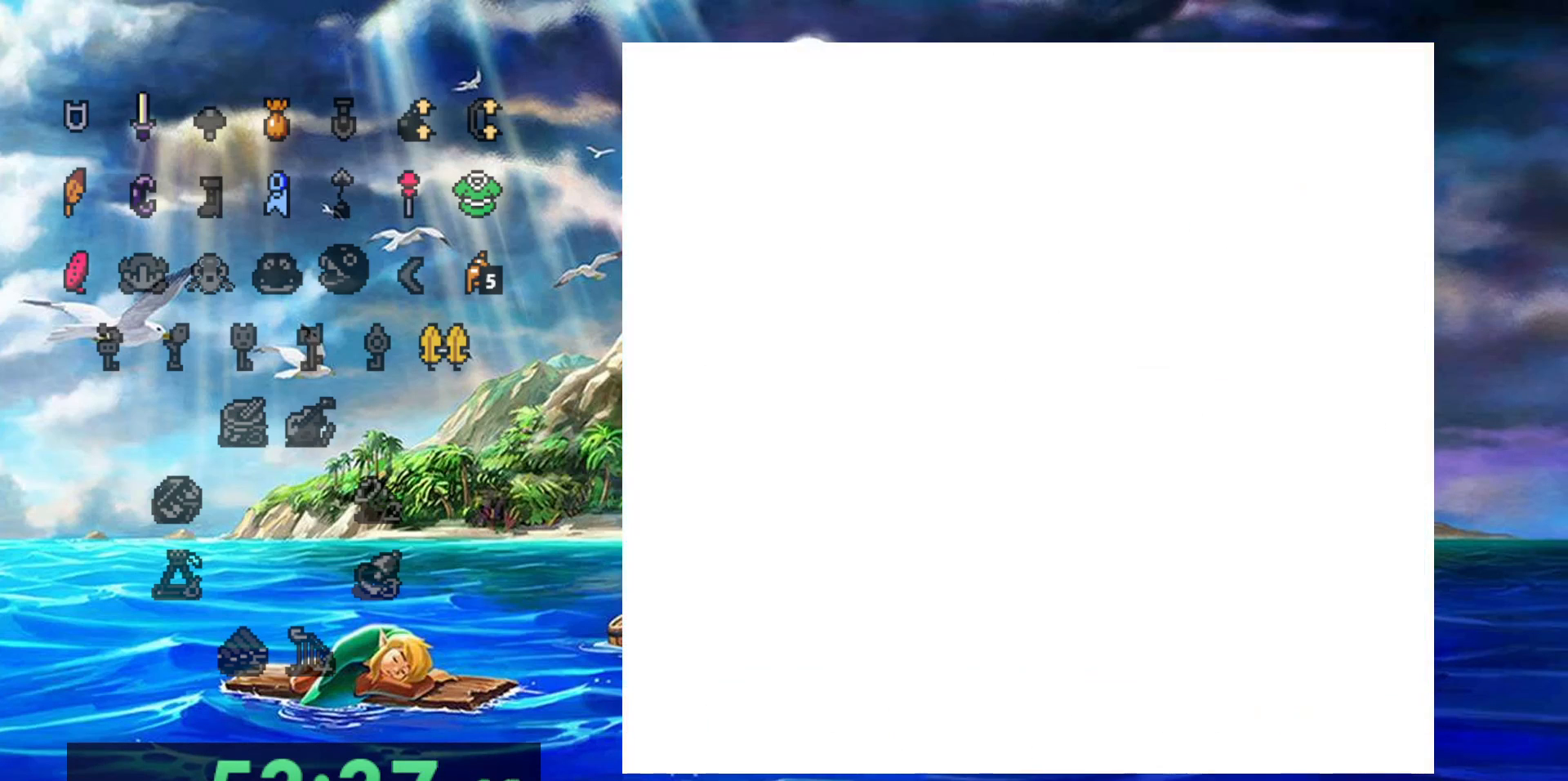
{"dt_ms": 500, "buttons": [], "events": []}
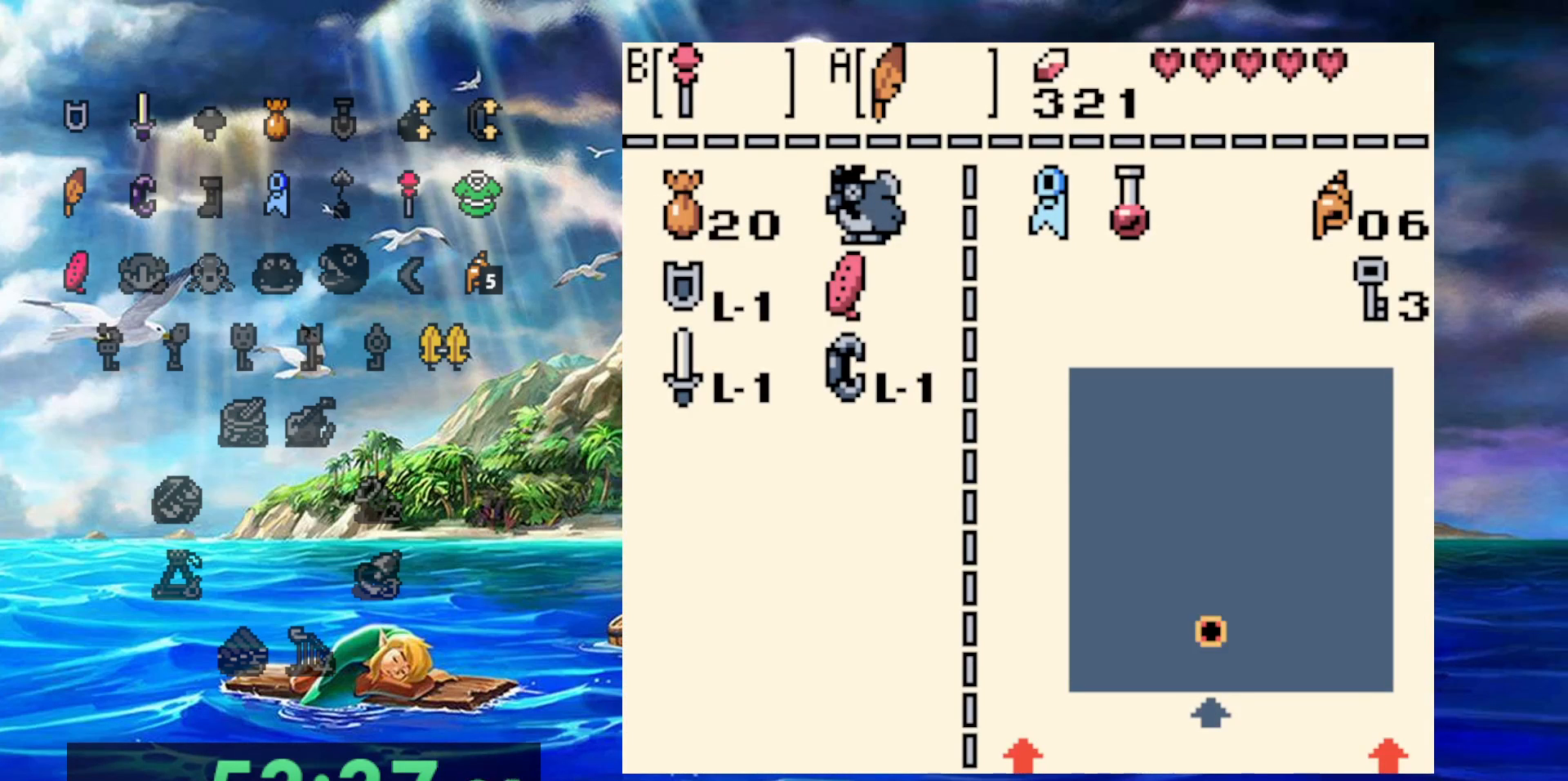
{"dt_ms": 500, "buttons": [], "events": []}
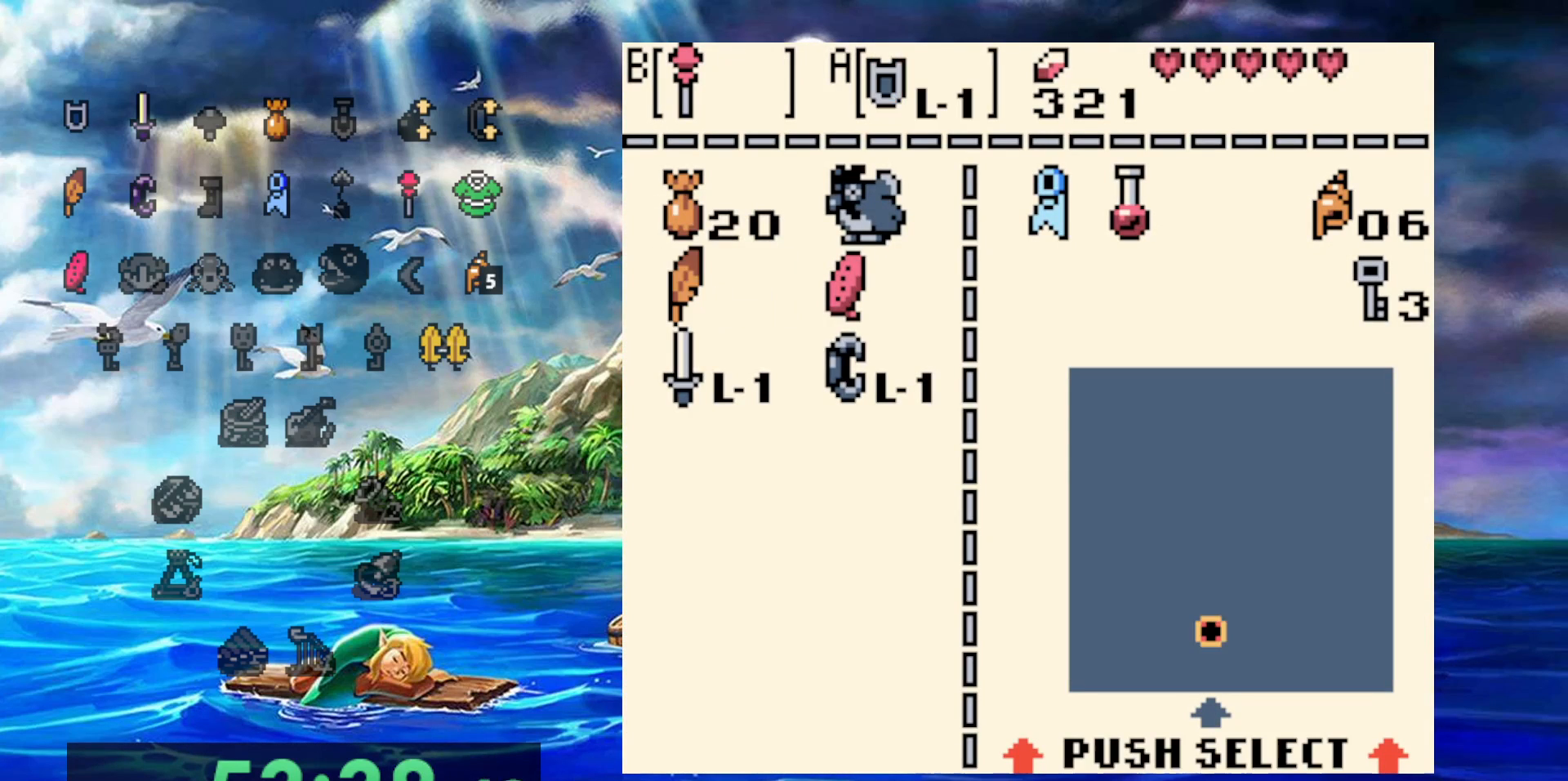
{"dt_ms": 500, "buttons": [], "events": [[133, "B", "down"], [217, "B", "up"]]}
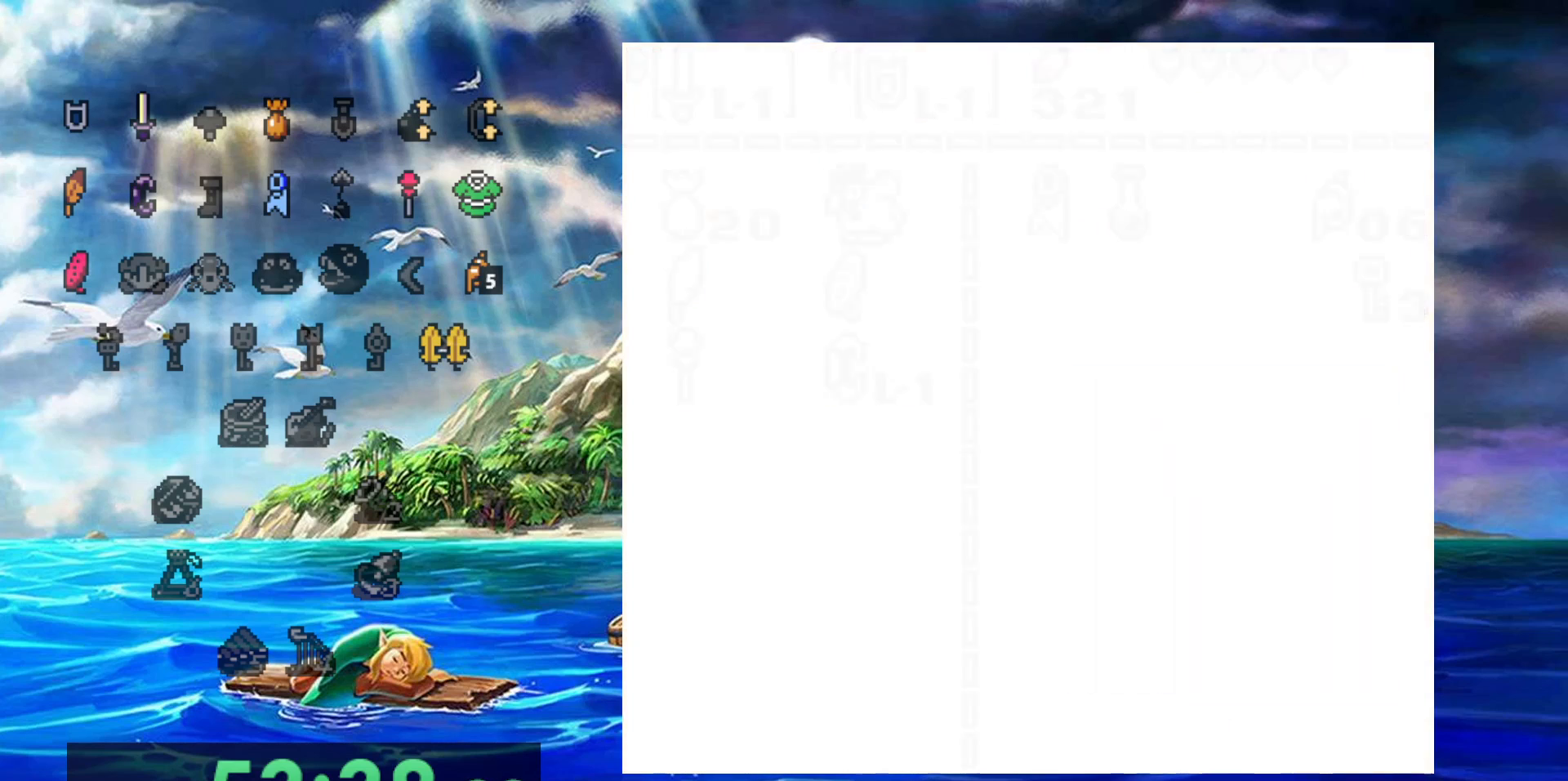
{"dt_ms": 500, "buttons": [], "events": []}
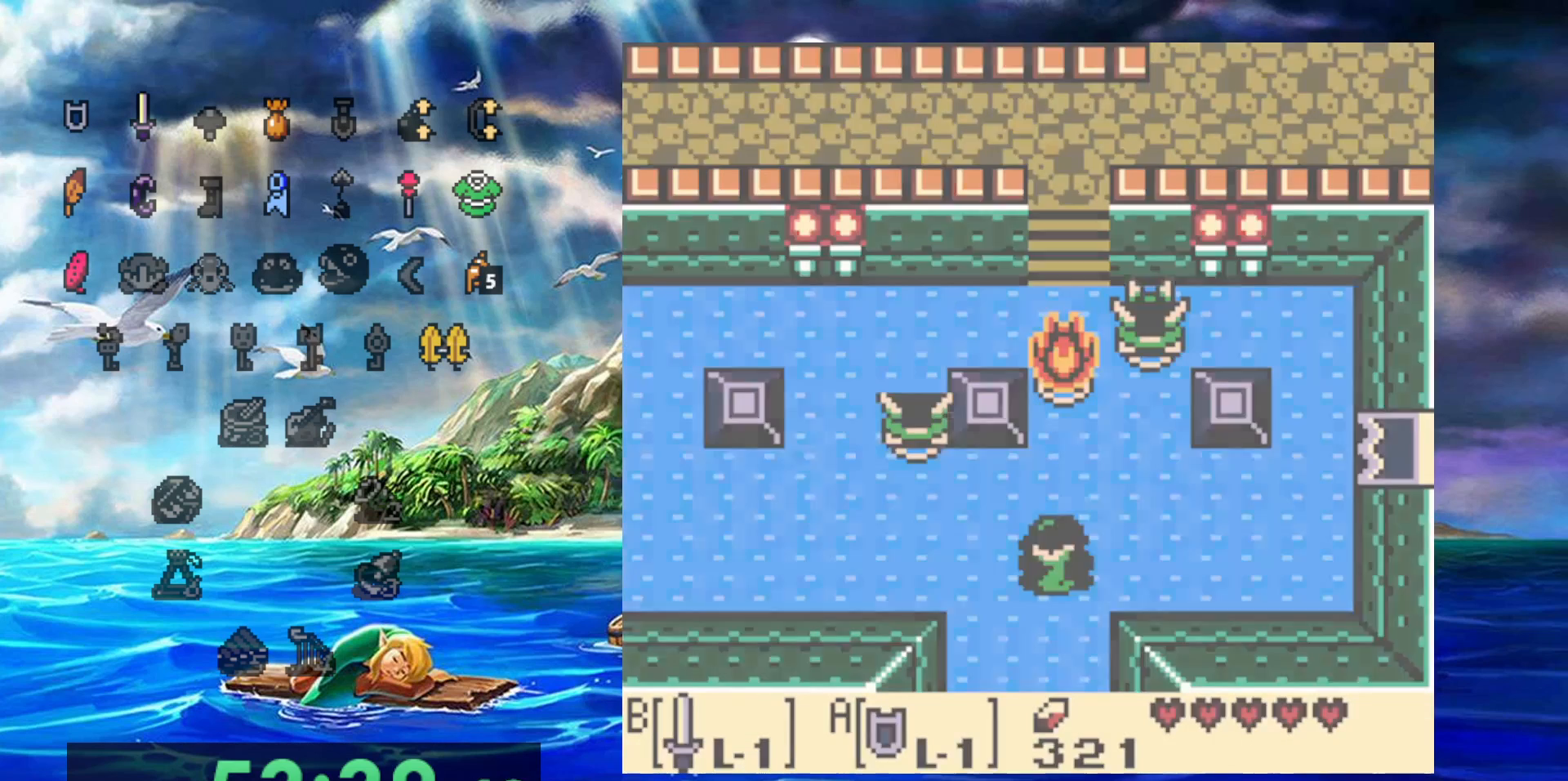
{"dt_ms": 500, "buttons": [], "events": []}
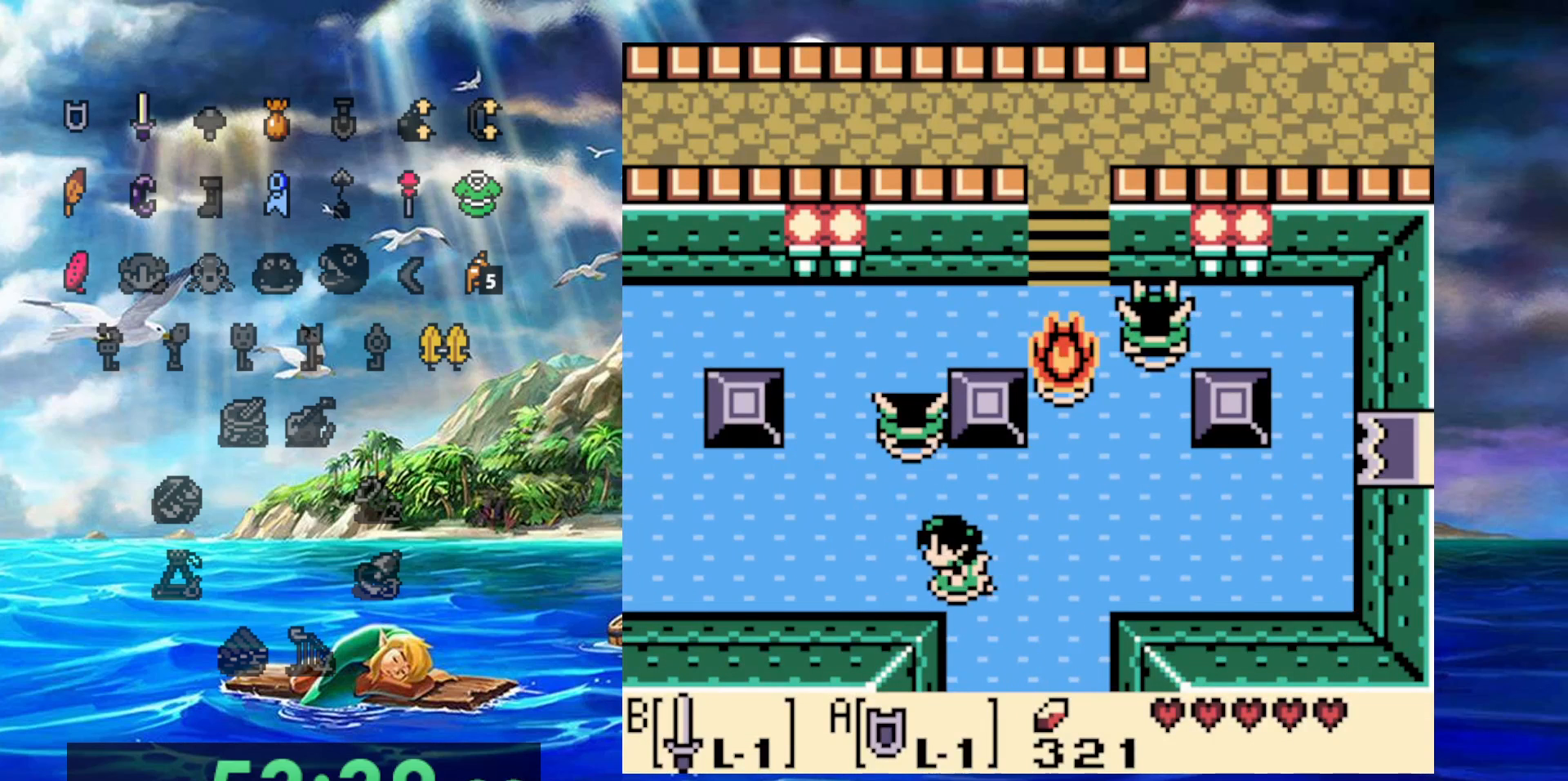
{"dt_ms": 500, "buttons": ["DPAD_UP"], "events": [[100, "DPAD_UP", "down"]]}
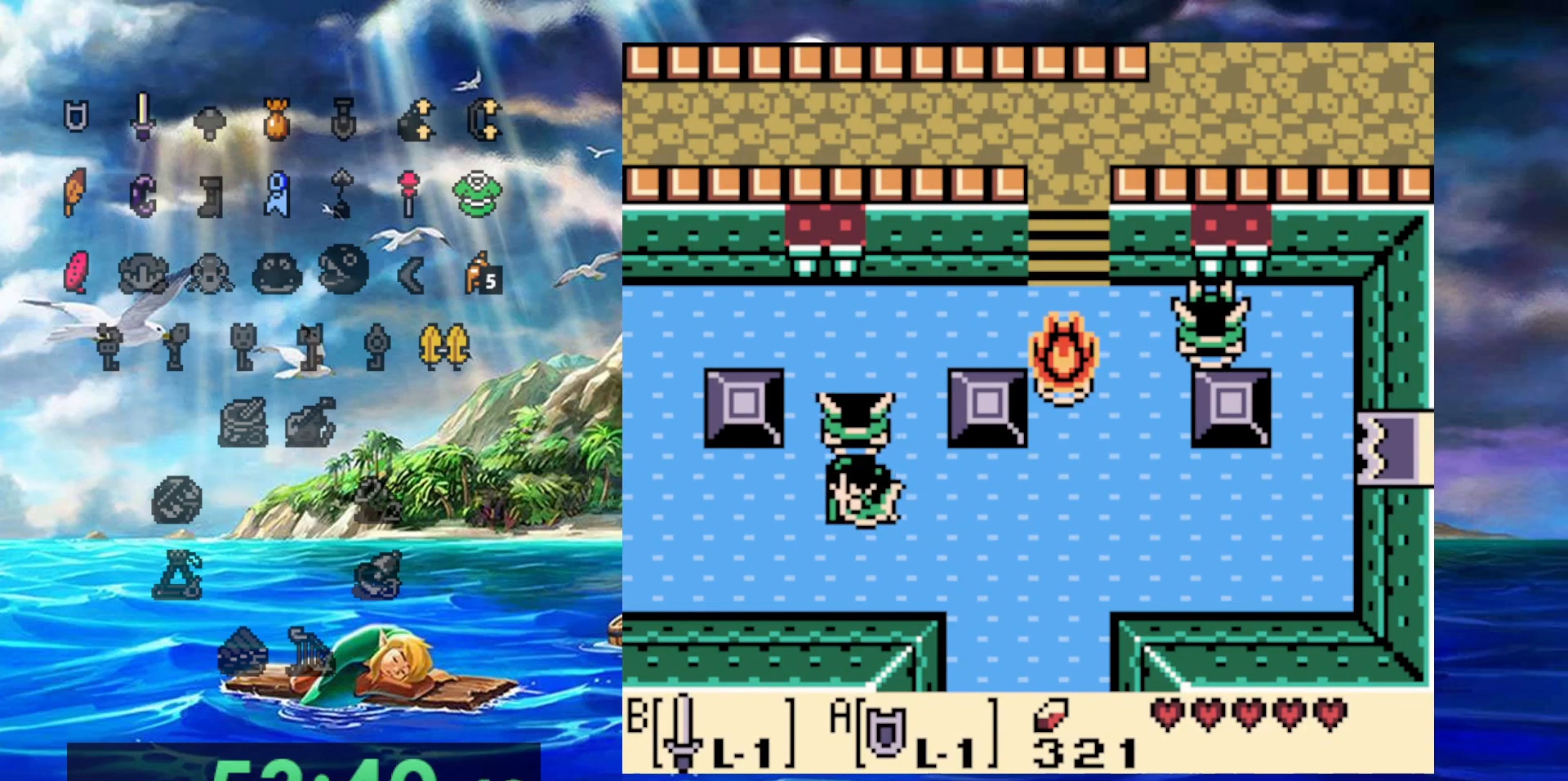
{"dt_ms": 500, "buttons": ["B", "DPAD_RIGHT"], "events": [[433, "B", "down"], [467, "DPAD_RIGHT", "down"], [483, "DPAD_UP", "up"]]}
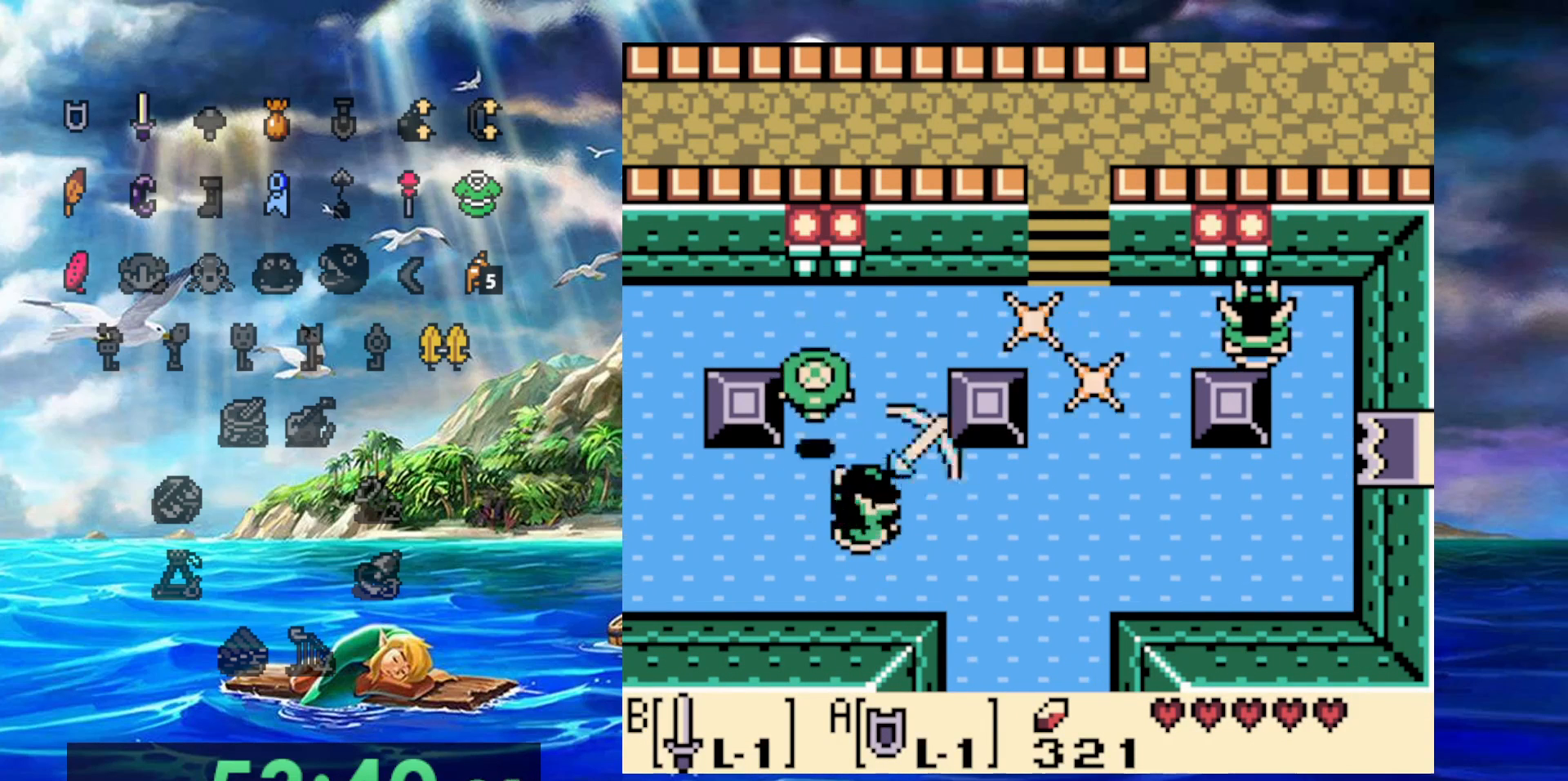
{"dt_ms": 500, "buttons": ["DPAD_UP"], "events": [[367, "DPAD_UP", "down"], [433, "DPAD_RIGHT", "up"], [467, "B", "up"]]}
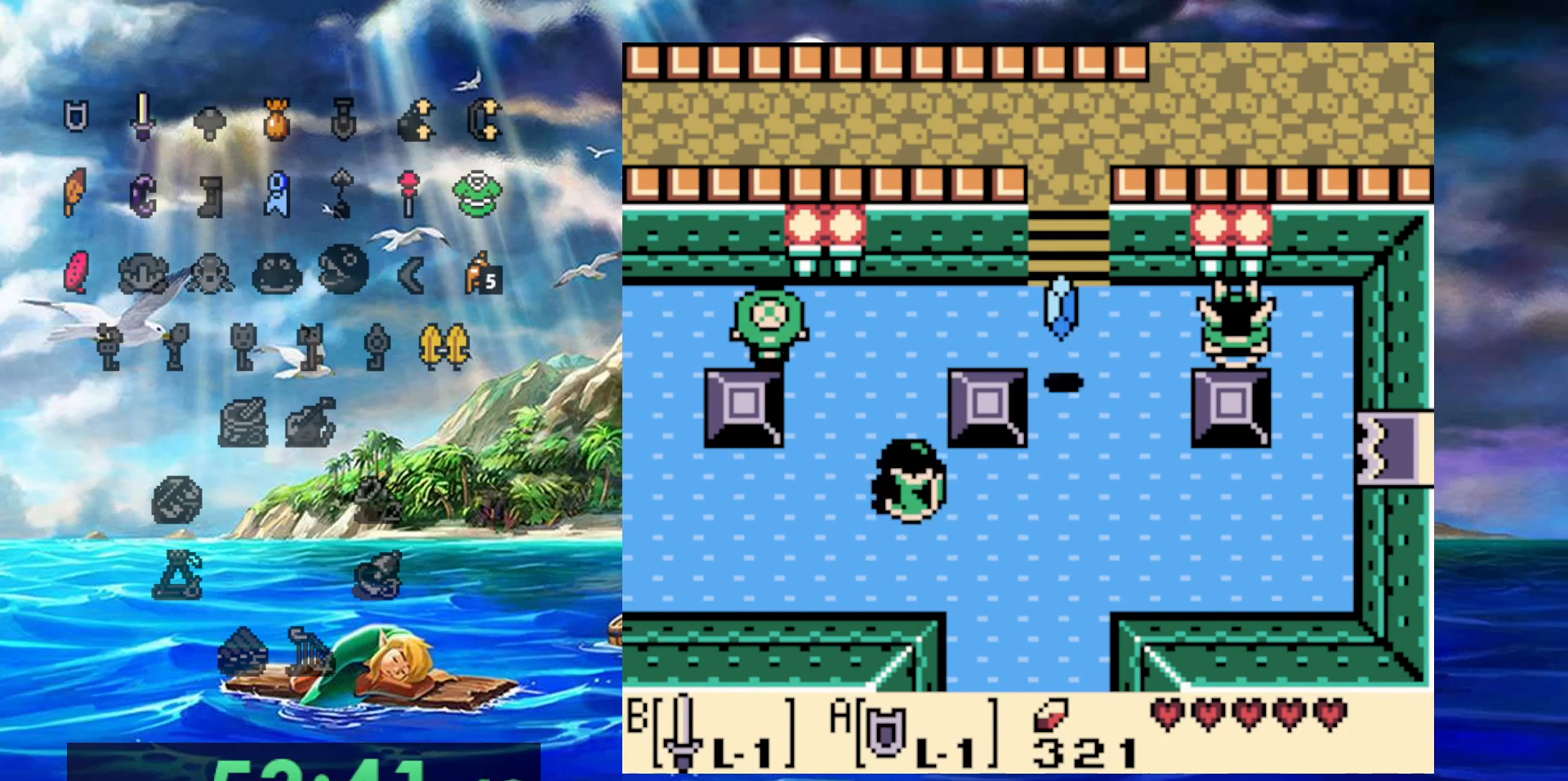
{"dt_ms": 500, "buttons": ["B"], "events": [[333, "DPAD_UP", "up"], [450, "B", "down"]]}
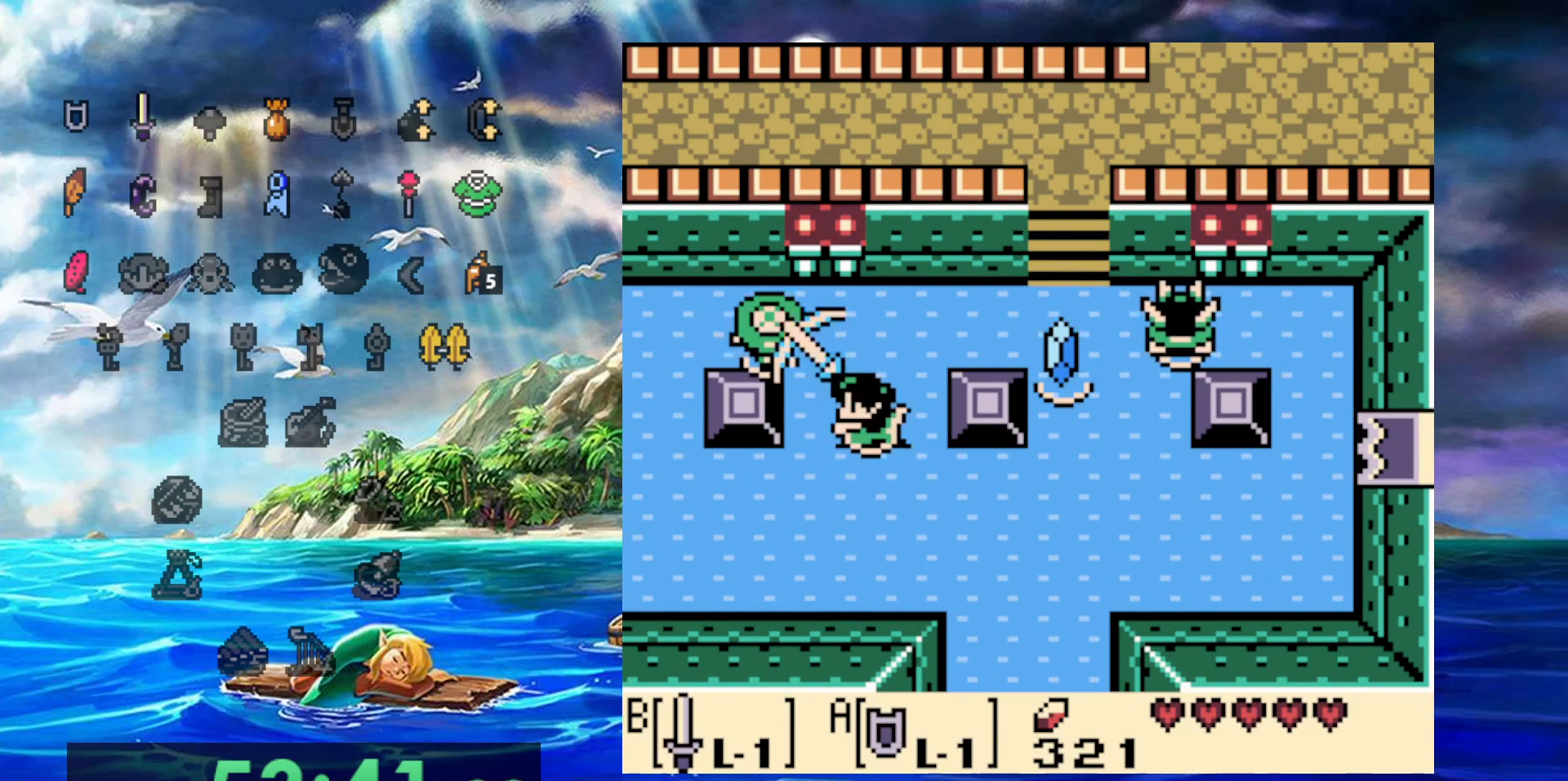
{"dt_ms": 500, "buttons": ["DPAD_UP", "DPAD_RIGHT"], "events": [[183, "B", "up"], [317, "DPAD_UP", "down"], [433, "DPAD_RIGHT", "down"]]}
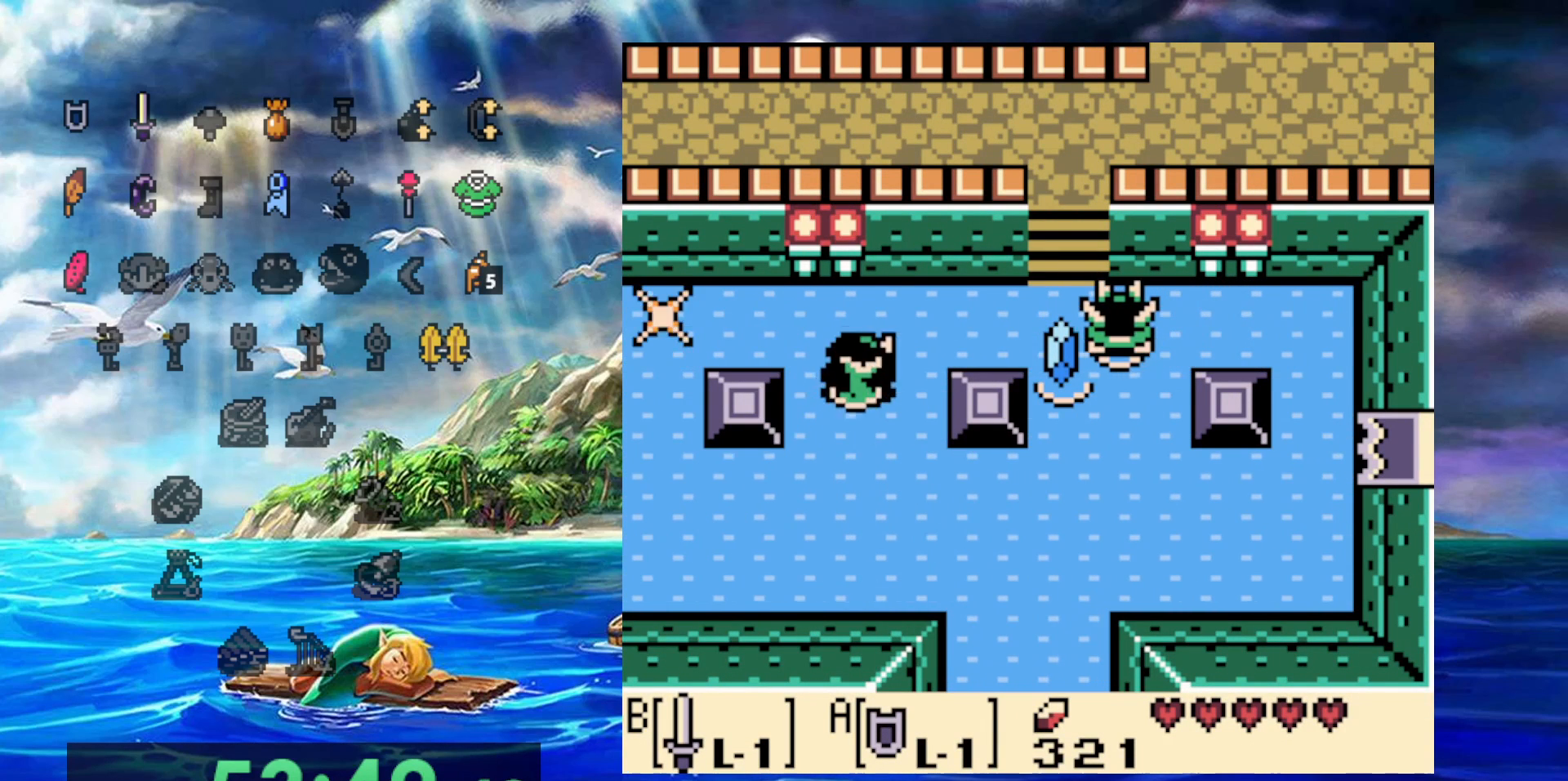
{"dt_ms": 500, "buttons": ["DPAD_RIGHT"], "events": [[50, "DPAD_UP", "up"], [217, "DPAD_UP", "down"], [333, "DPAD_UP", "up"]]}
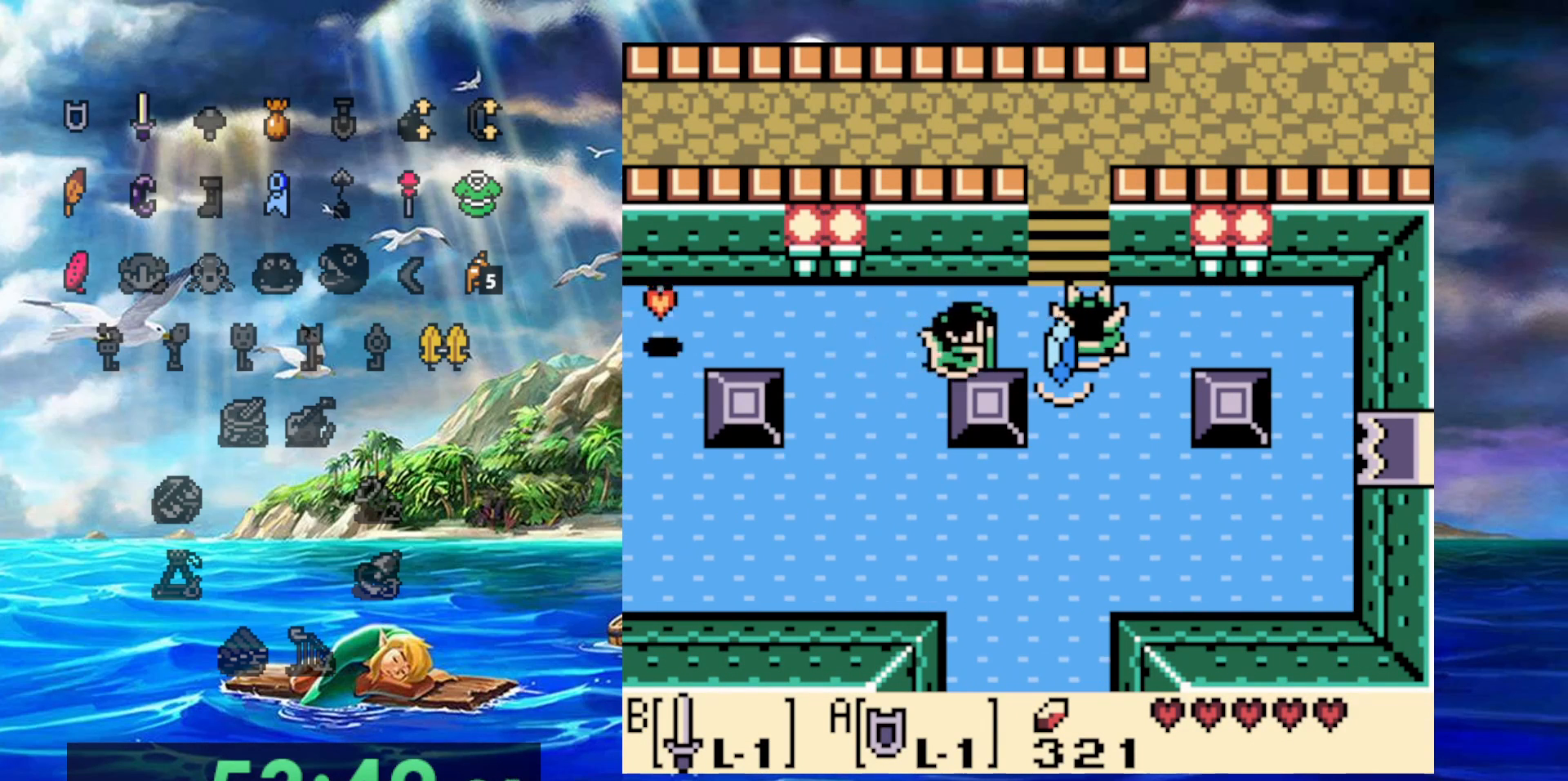
{"dt_ms": 500, "buttons": ["DPAD_RIGHT"], "events": []}
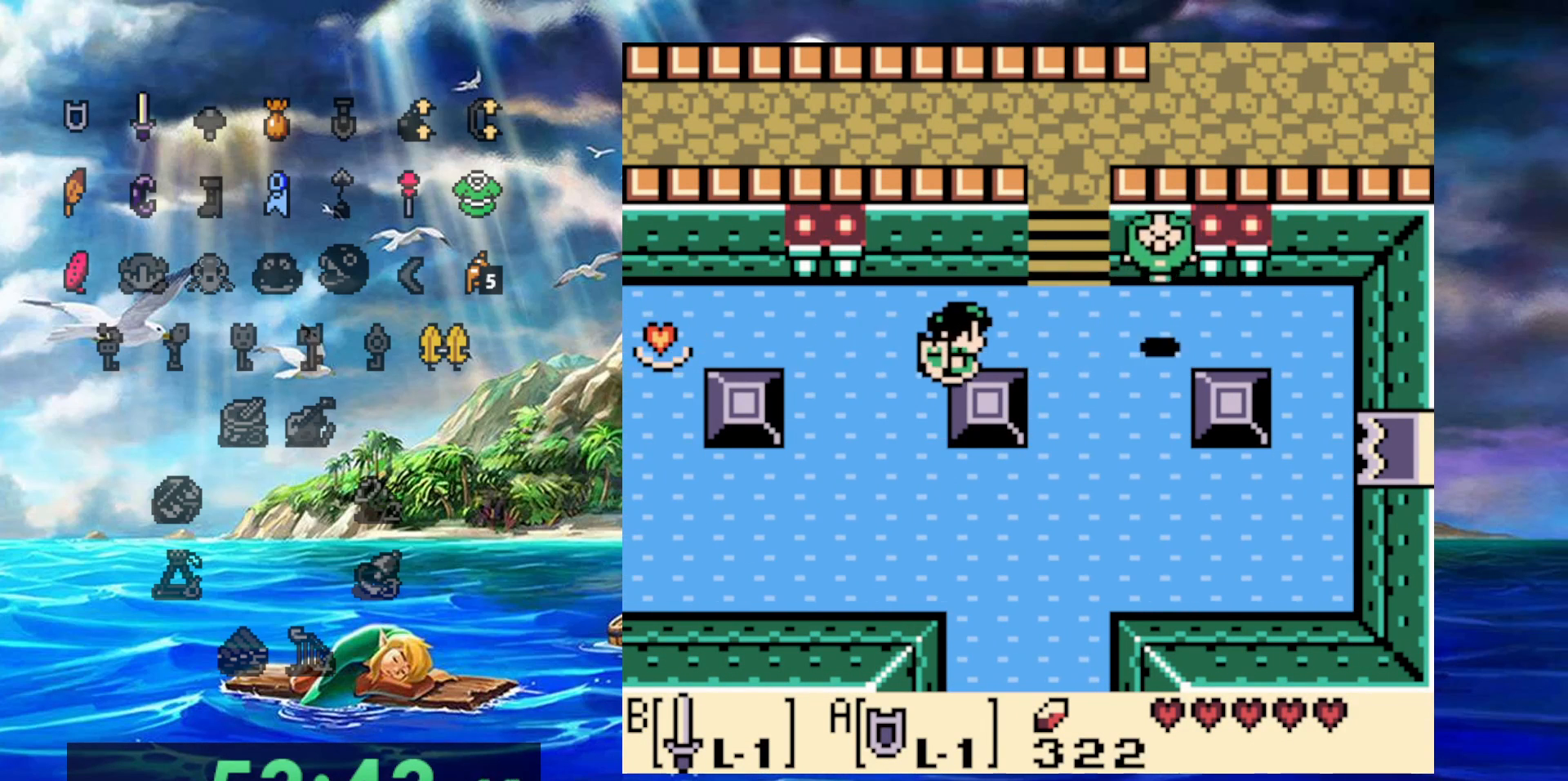
{"dt_ms": 500, "buttons": ["DPAD_RIGHT"], "events": []}
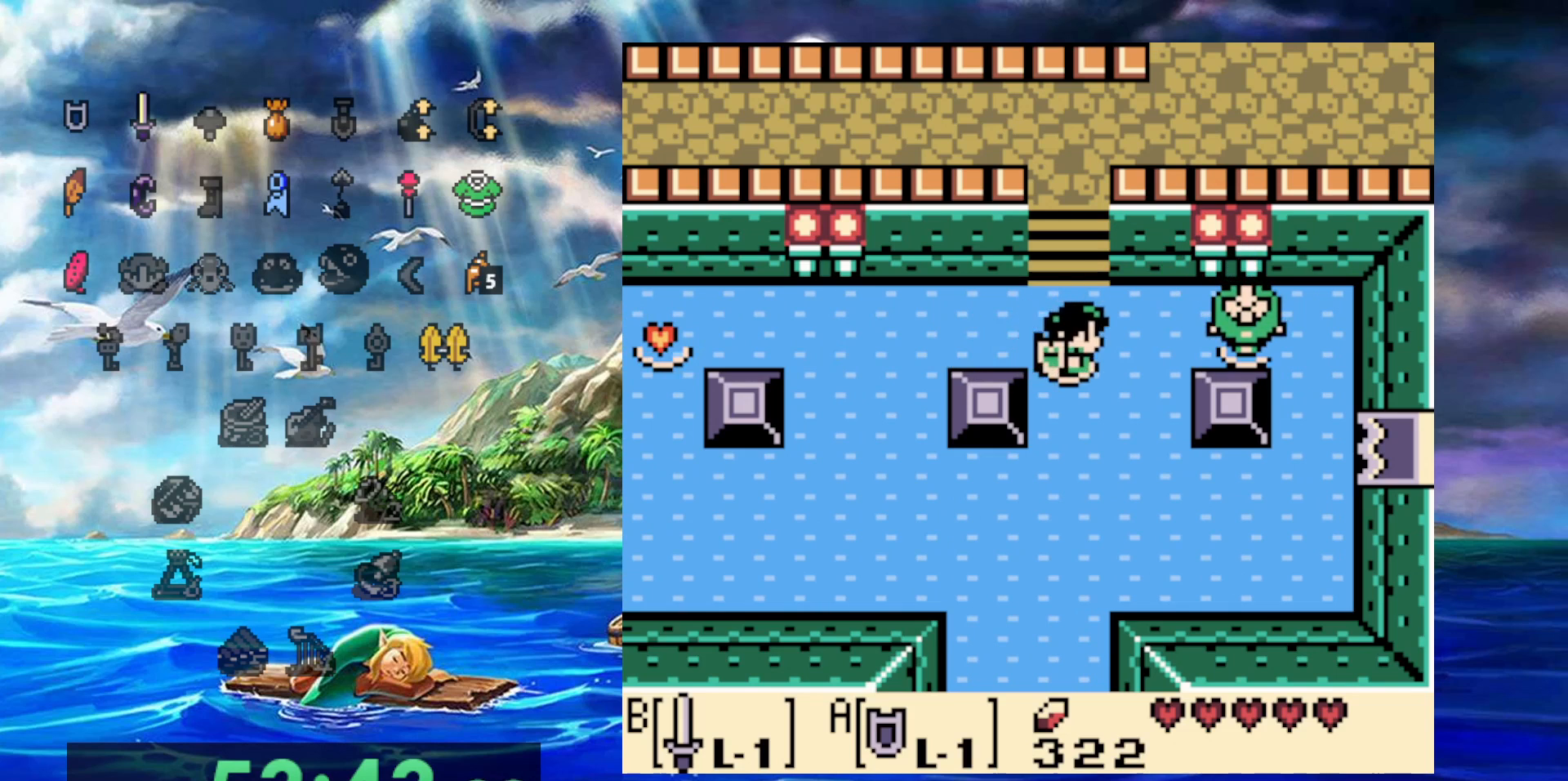
{"dt_ms": 500, "buttons": ["B", "DPAD_RIGHT"], "events": [[350, "B", "down"]]}
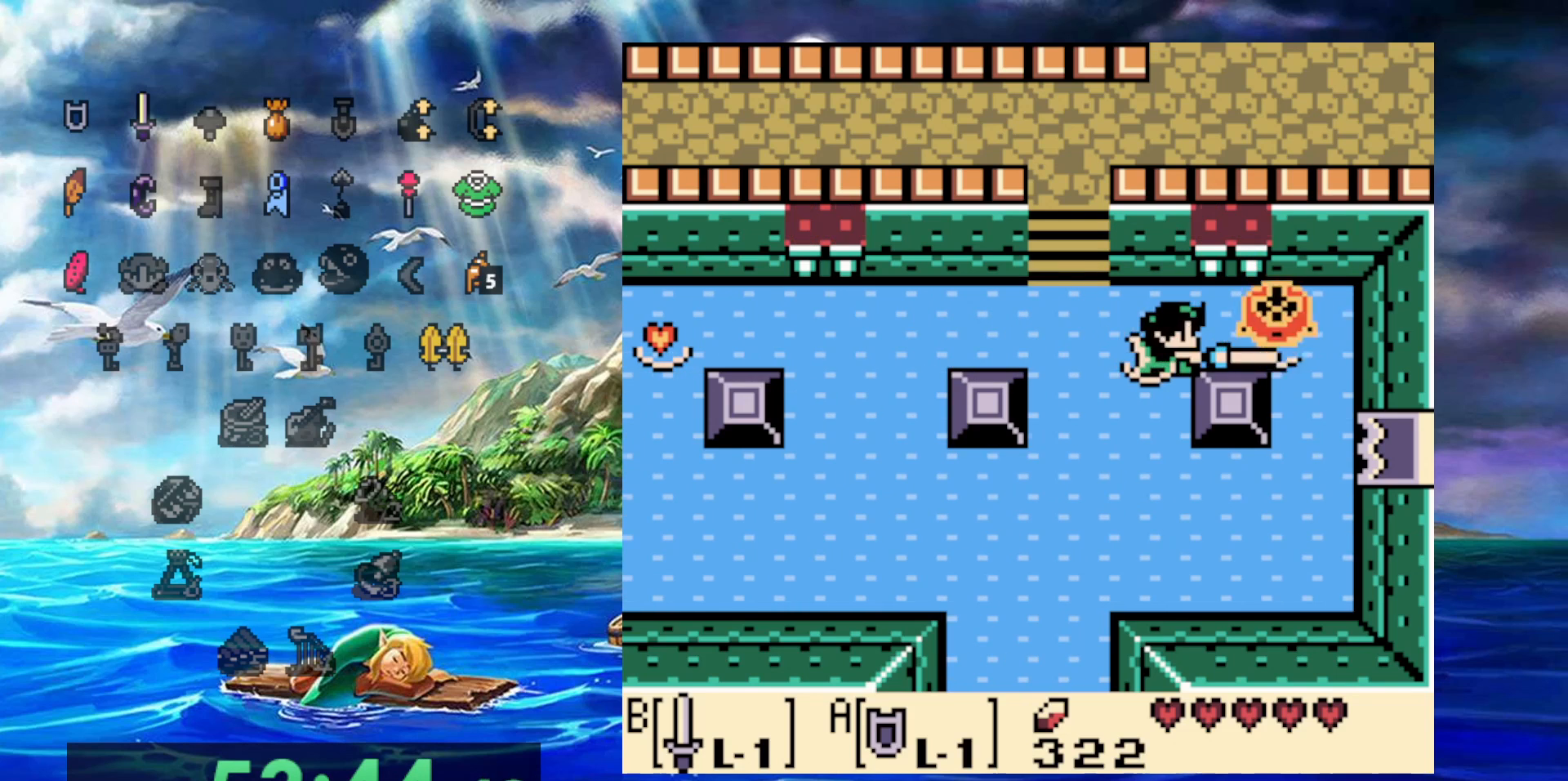
{"dt_ms": 500, "buttons": ["B", "DPAD_RIGHT"], "events": [[33, "B", "up"], [383, "B", "down"]]}
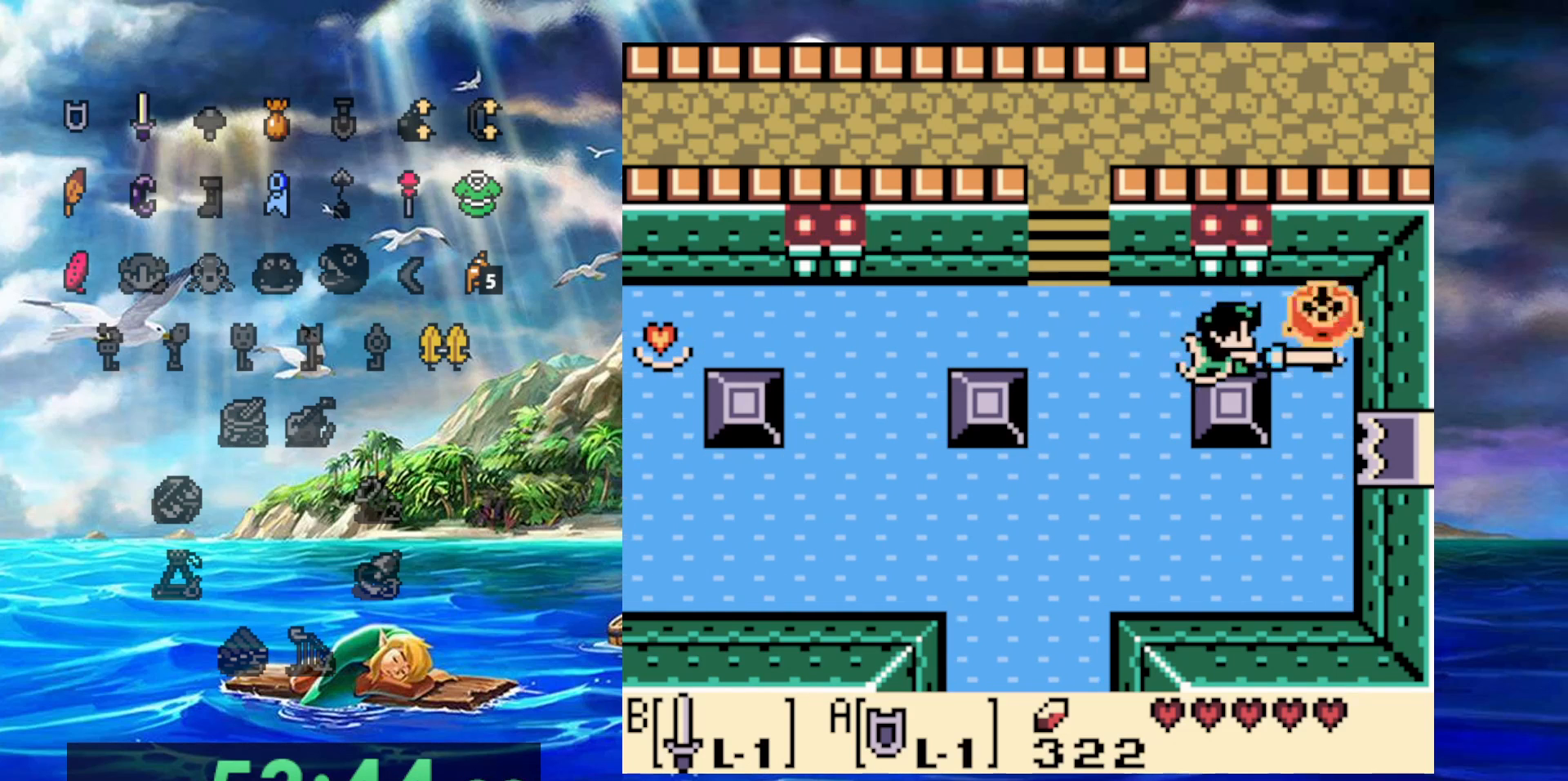
{"dt_ms": 500, "buttons": ["DPAD_RIGHT"], "events": [[83, "B", "up"]]}
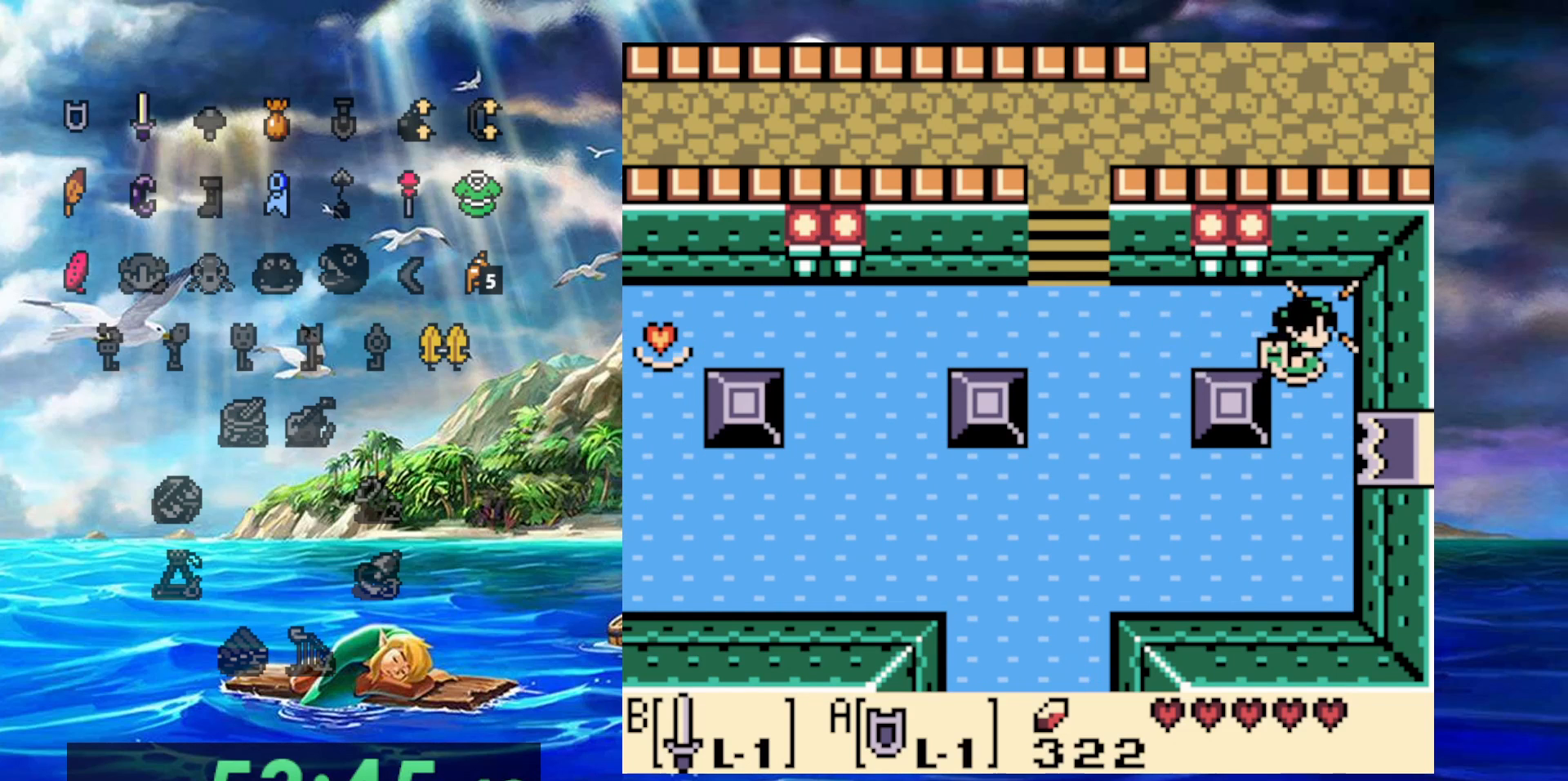
{"dt_ms": 1000, "buttons": ["DPAD_RIGHT"], "events": [[267, "DPAD_RIGHT", "up"], [500, "DPAD_RIGHT", "down"]]}
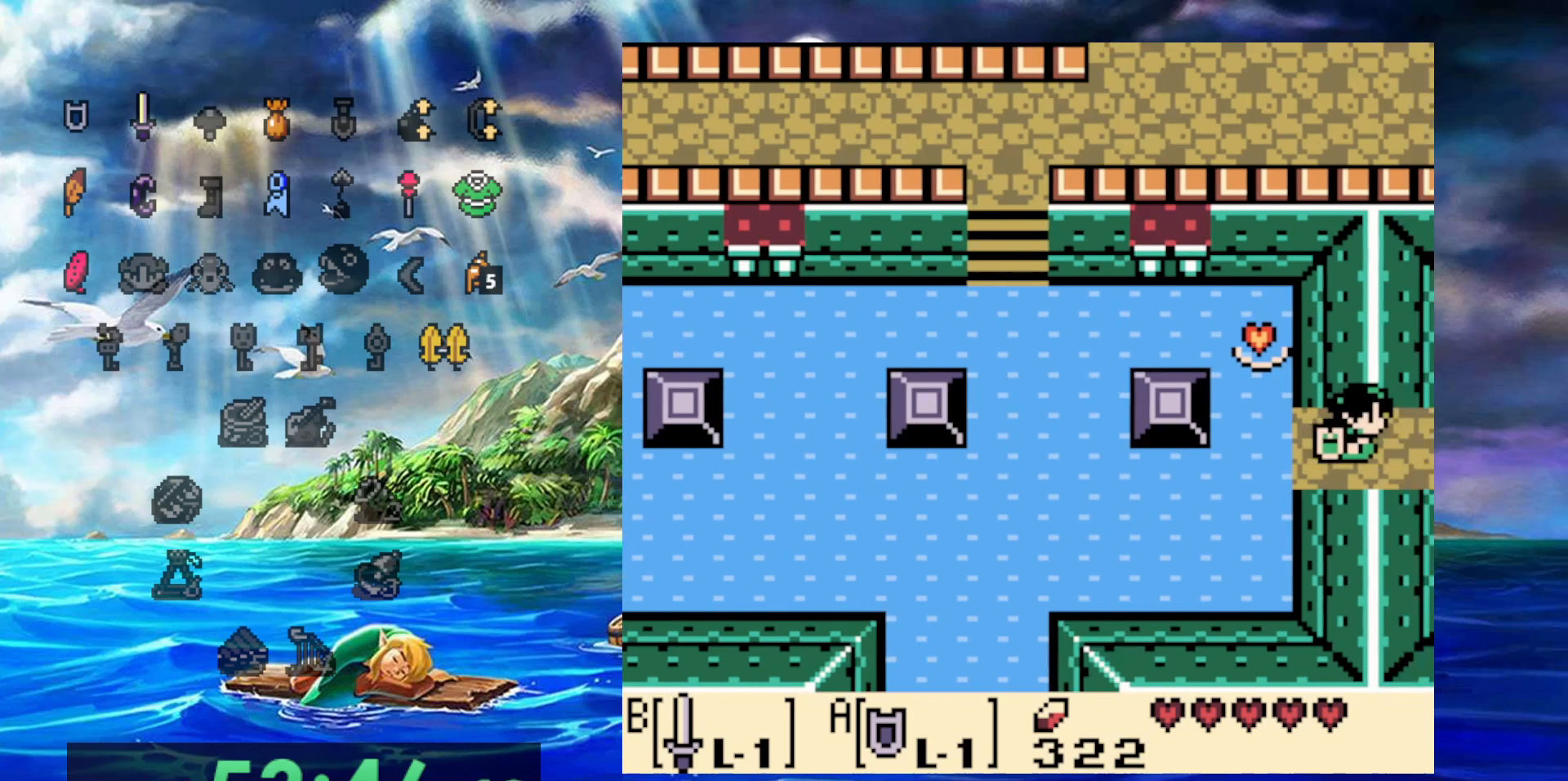
{"dt_ms": 500, "buttons": ["DPAD_RIGHT"], "events": []}
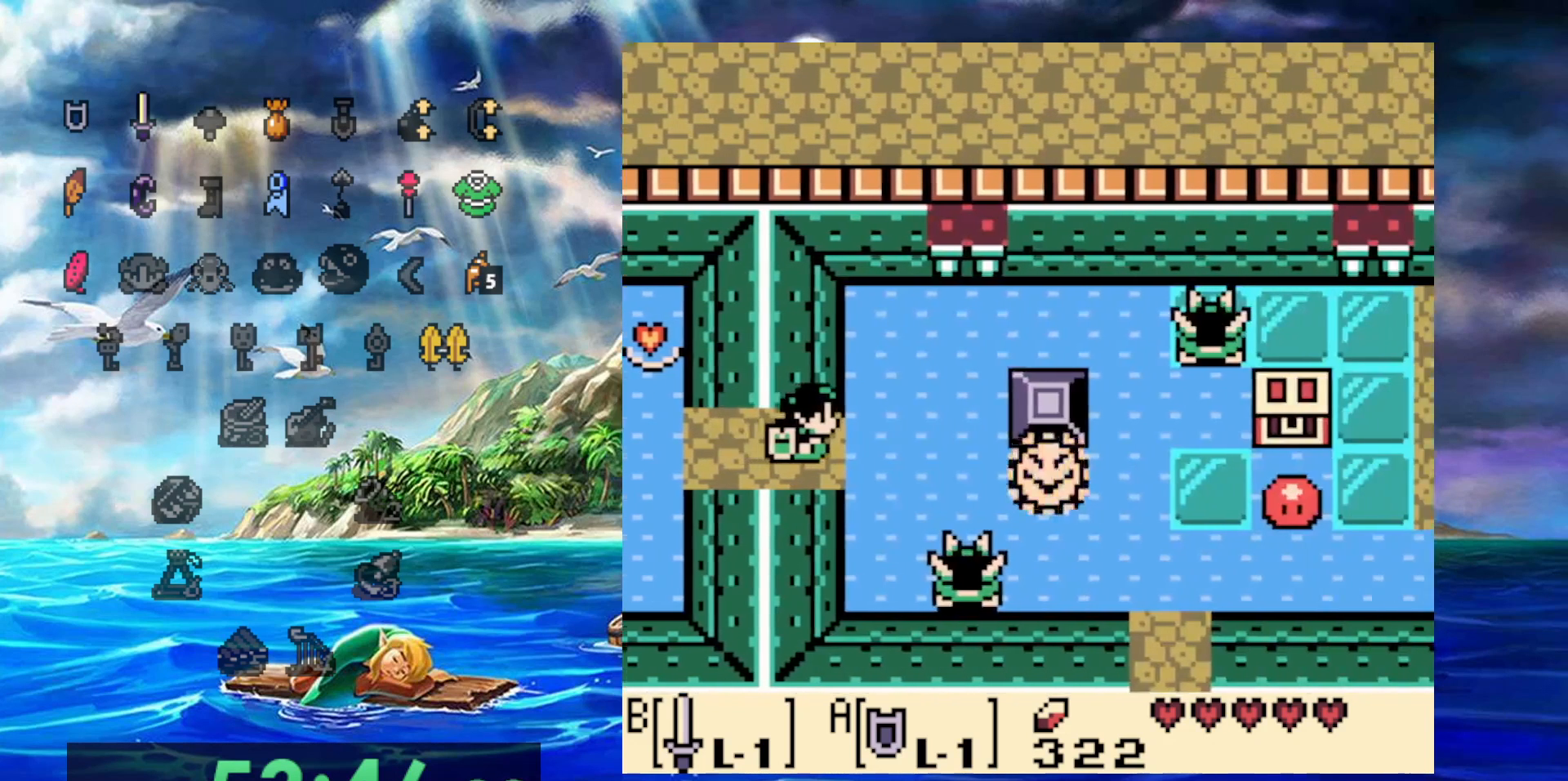
{"dt_ms": 500, "buttons": ["DPAD_RIGHT"], "events": []}
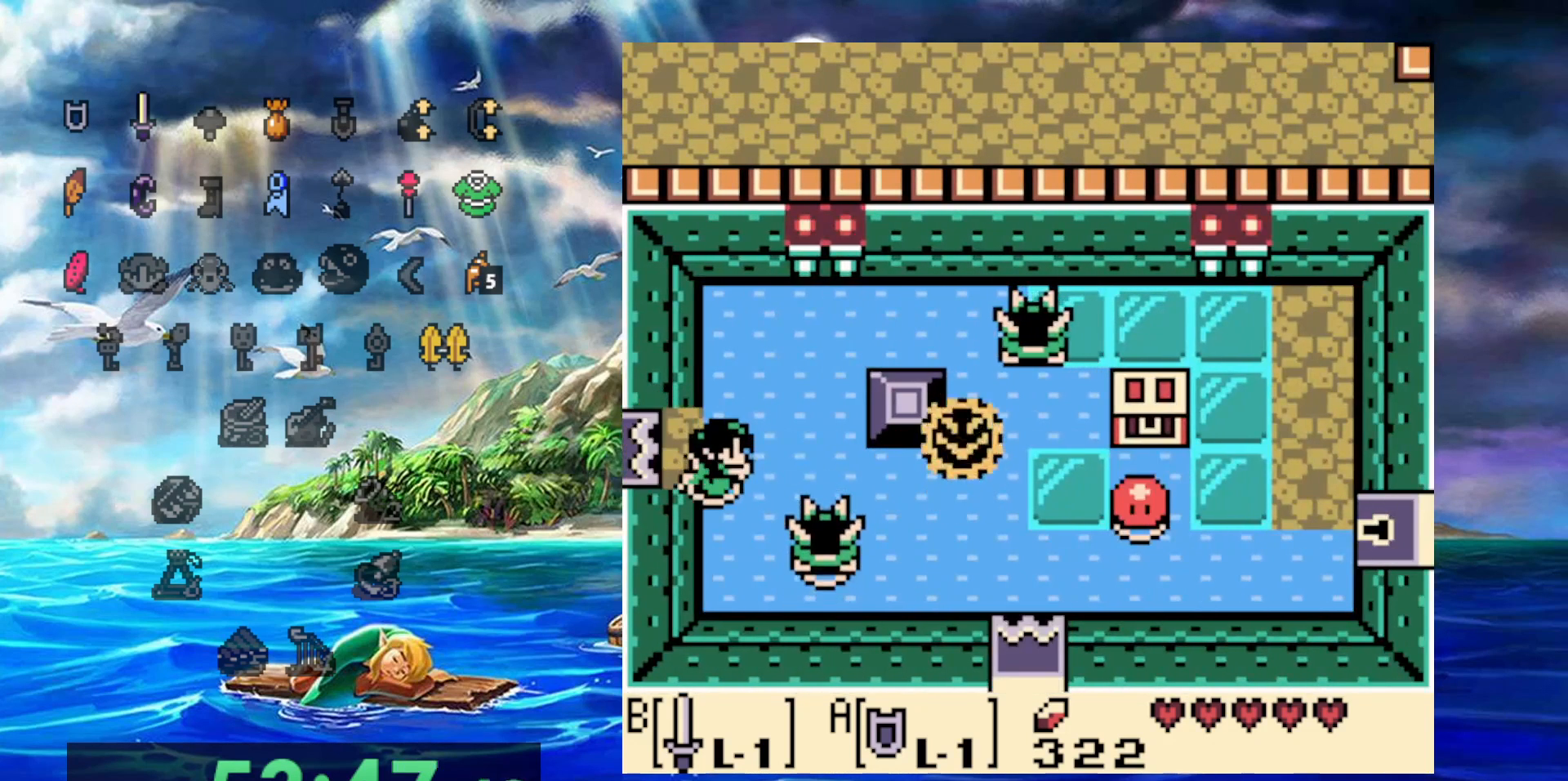
{"dt_ms": 500, "buttons": ["DPAD_RIGHT"], "events": []}
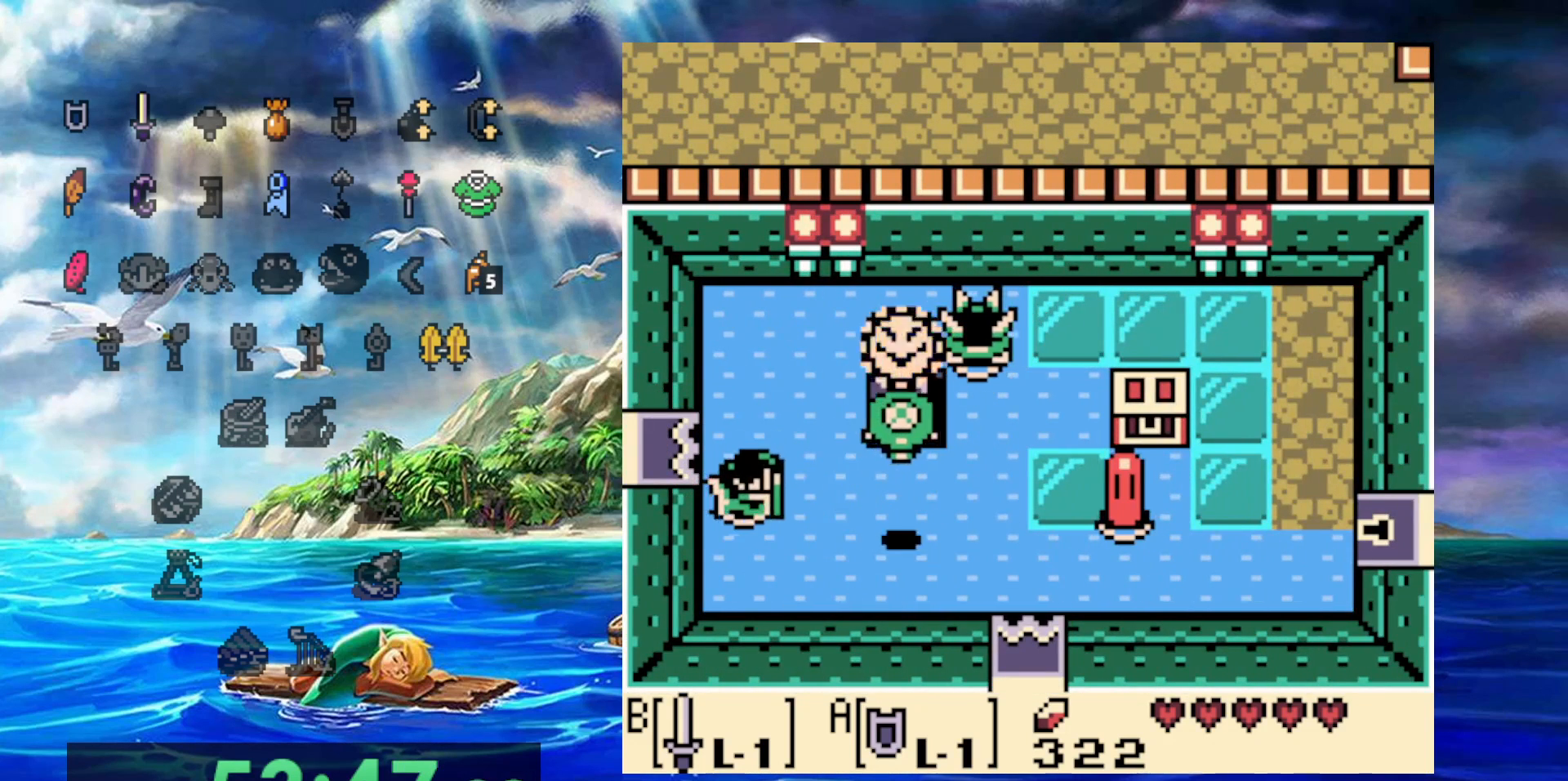
{"dt_ms": 500, "buttons": ["B", "DPAD_RIGHT"], "events": [[217, "B", "down"]]}
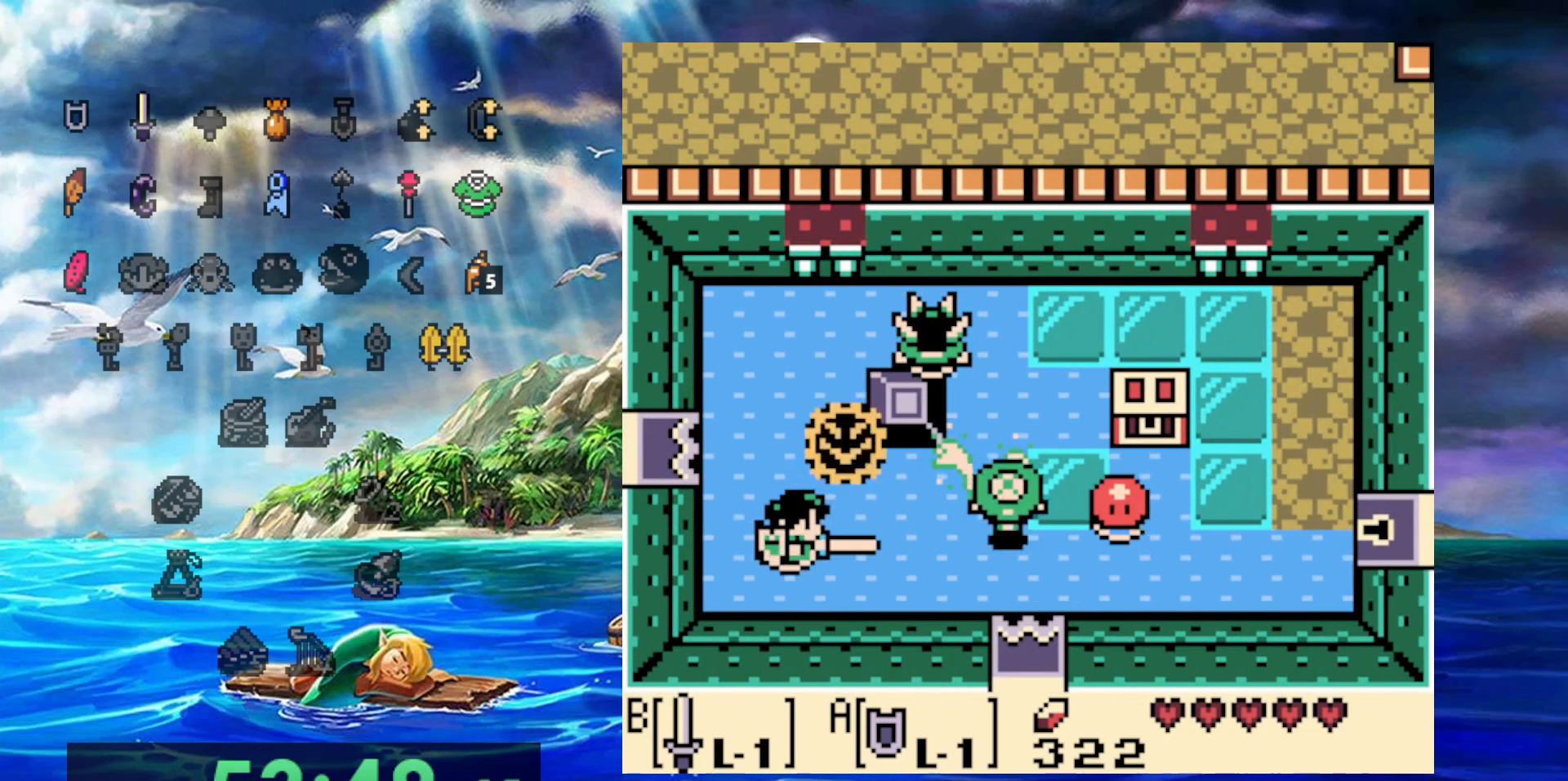
{"dt_ms": 500, "buttons": ["B", "DPAD_RIGHT"], "events": []}
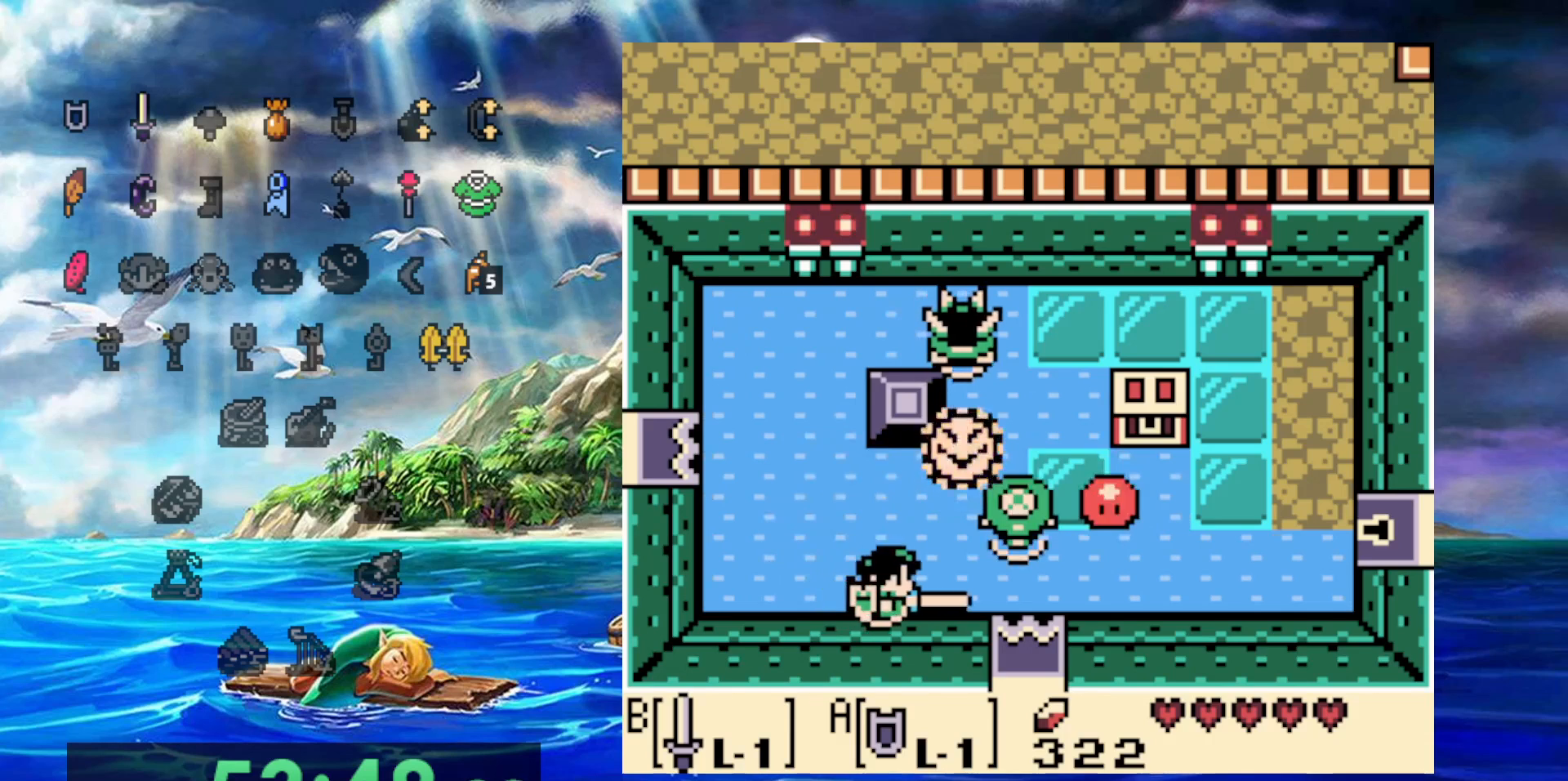
{"dt_ms": 500, "buttons": ["DPAD_RIGHT"], "events": [[317, "B", "up"]]}
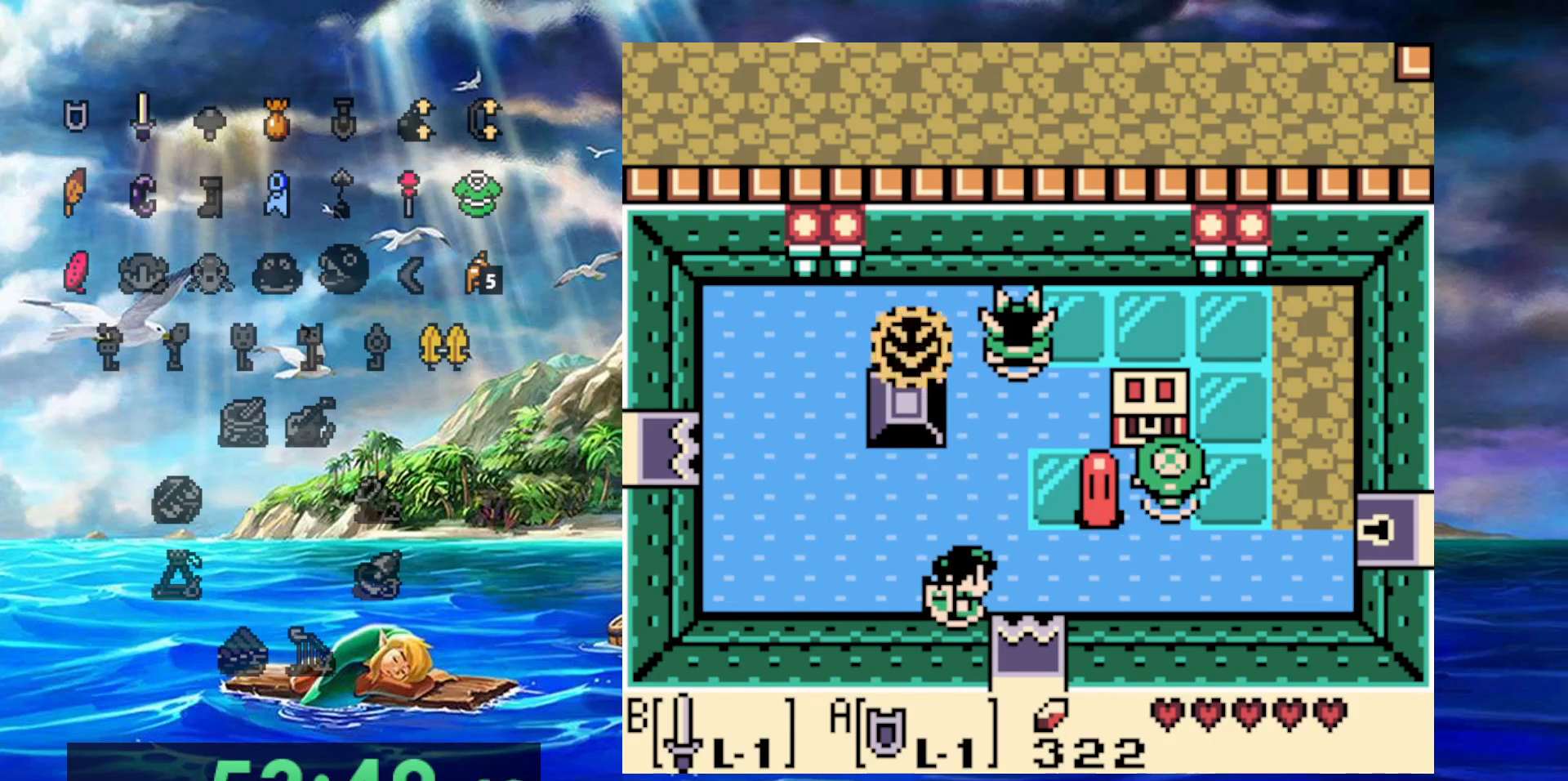
{"dt_ms": 500, "buttons": ["DPAD_UP", "DPAD_RIGHT"], "events": [[150, "DPAD_UP", "down"], [250, "B", "down"], [483, "B", "up"]]}
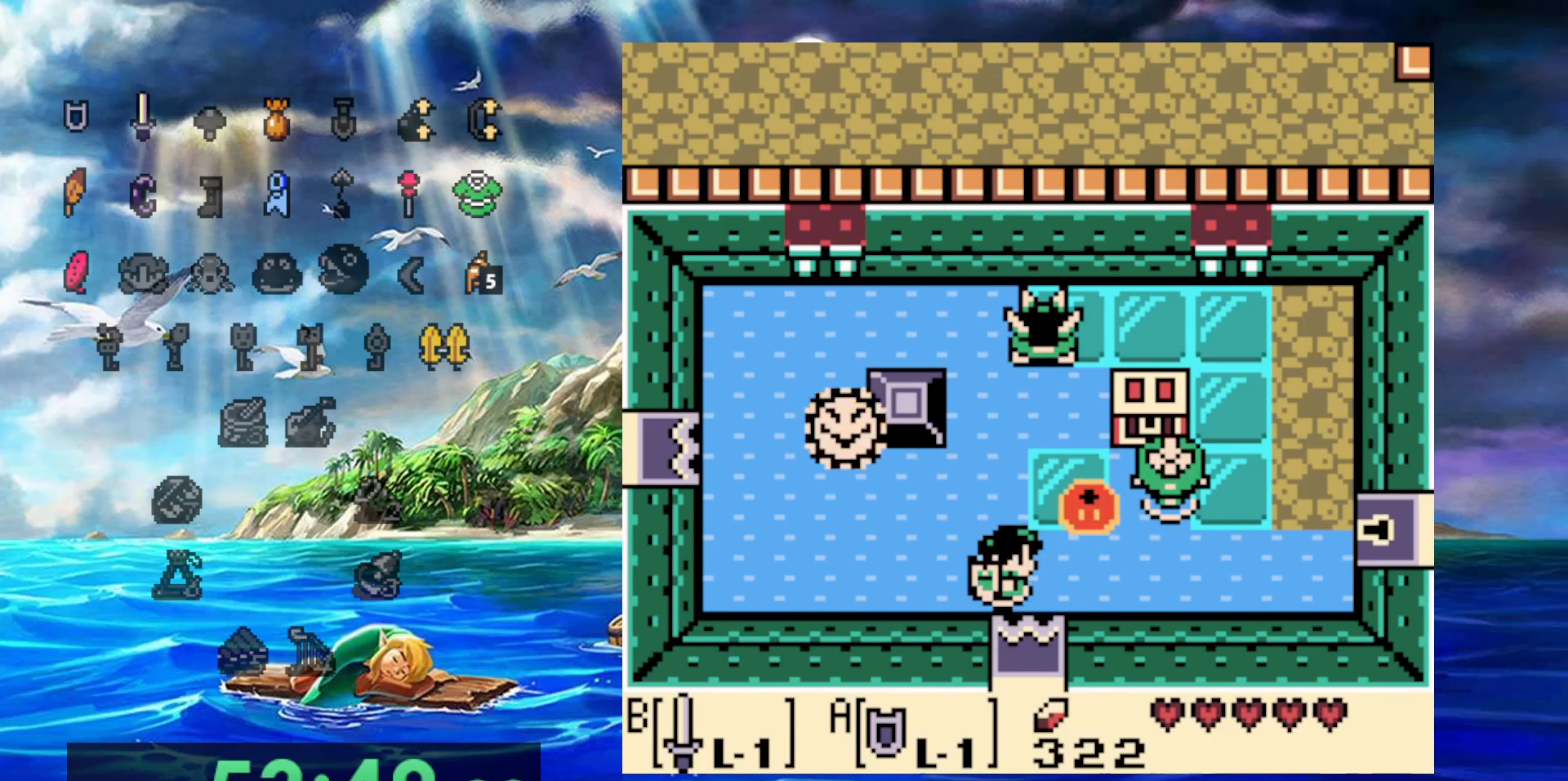
{"dt_ms": 500, "buttons": [], "events": [[233, "B", "down"], [383, "DPAD_UP", "up"], [433, "B", "up"], [483, "DPAD_RIGHT", "up"]]}
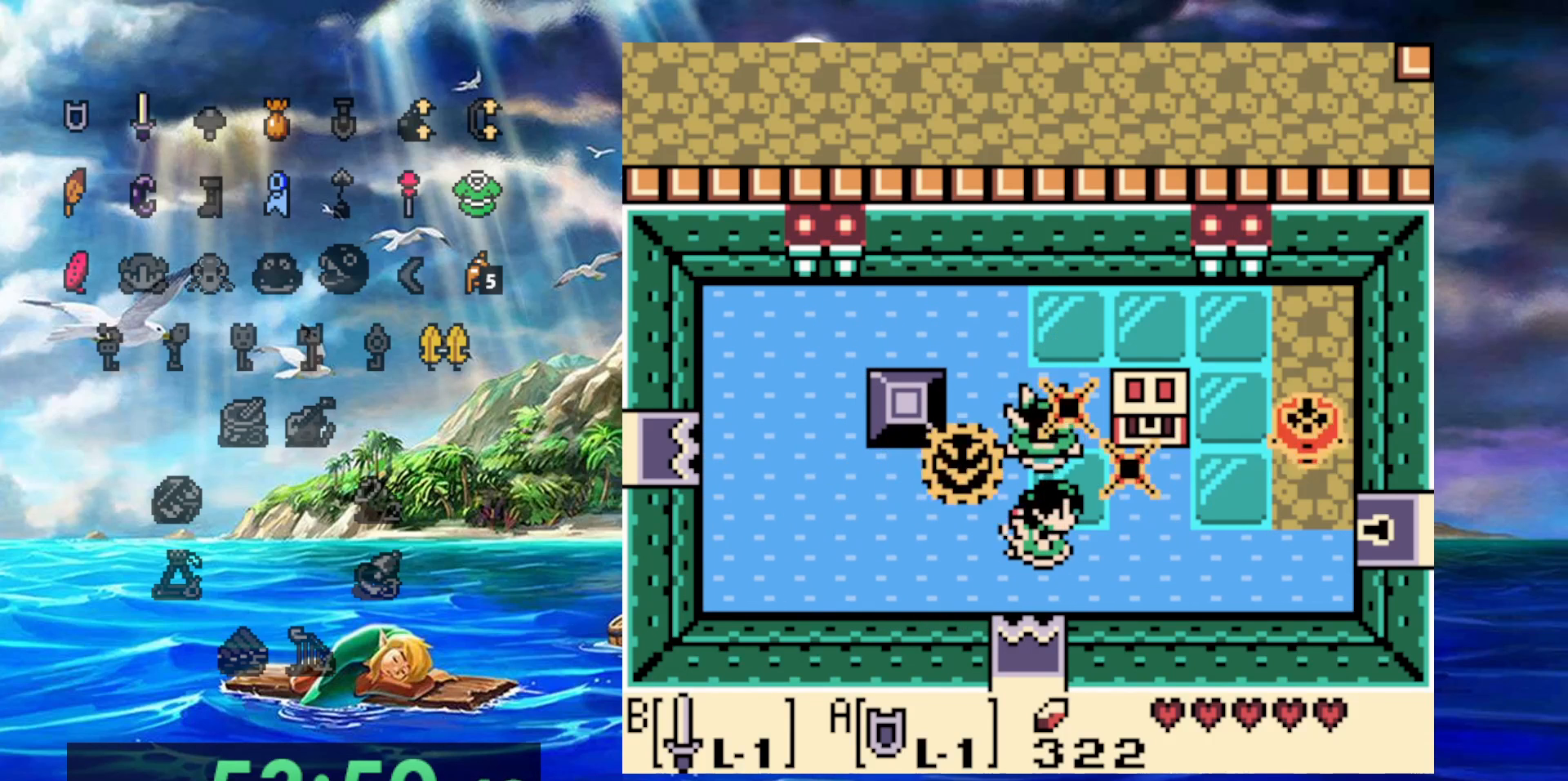
{"dt_ms": 500, "buttons": ["DPAD_UP"], "events": [[17, "B", "down"], [117, "B", "up"], [117, "DPAD_UP", "down"]]}